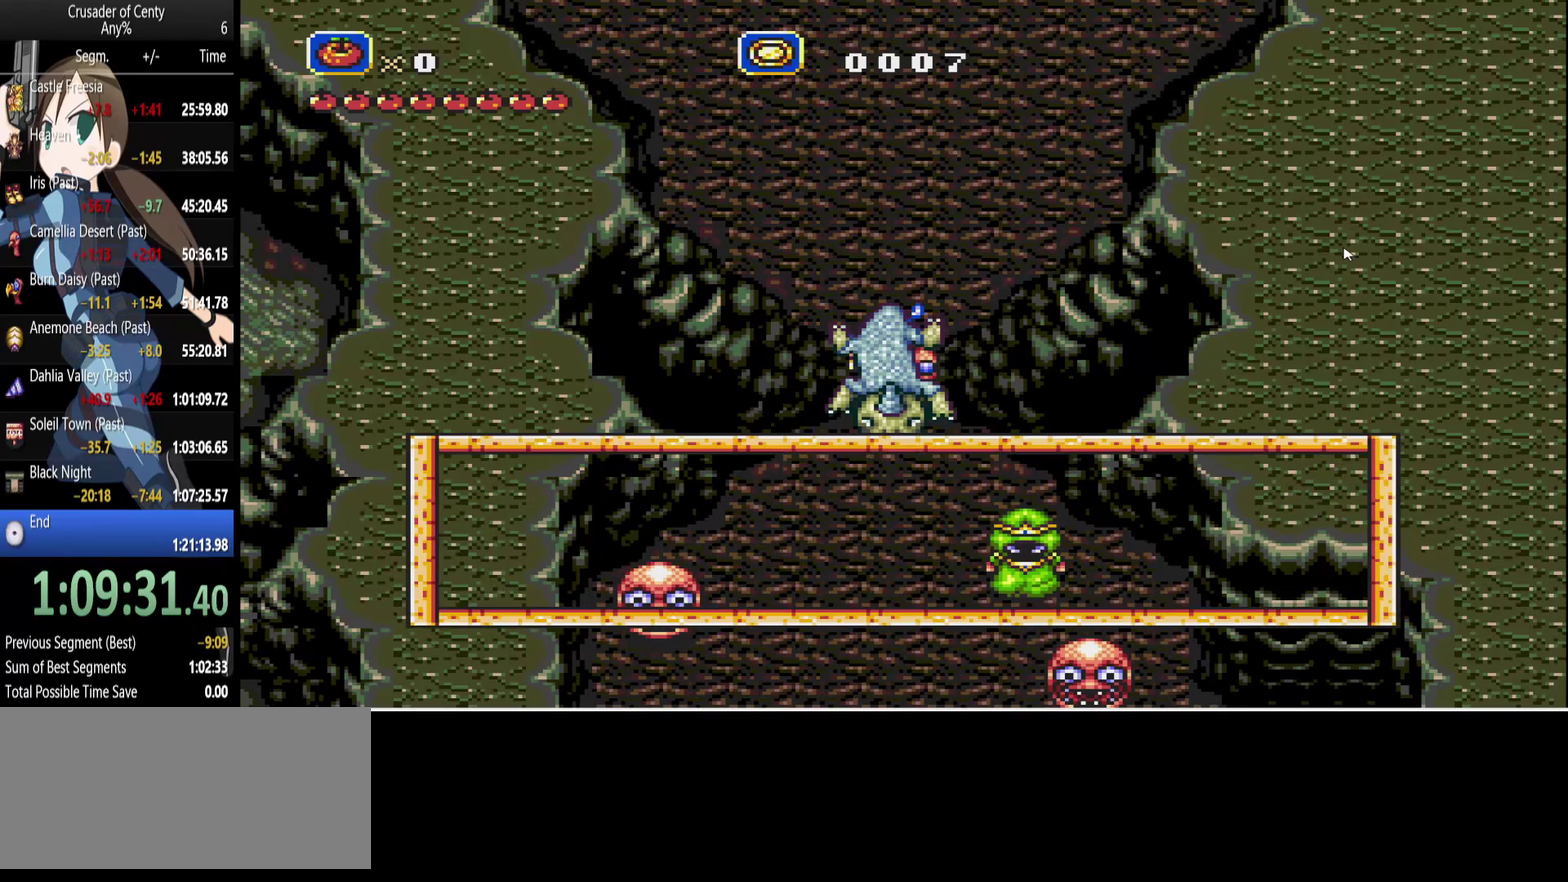
Gameplay with a controller (Xbox layout); each line is a JSON object with the inputs held at the frame after it. "events" lists button and stick changes between this image and that frame as [ms after this image, input, new state], when the widget could be followed in between. Not read: L1 L2 L3 R1 R2 R3.
{"buttons": ["A"], "events": [[33, "A", "down"], [83, "A", "up"], [167, "A", "down"], [267, "A", "up"], [350, "A", "down"], [400, "A", "up"], [500, "A", "down"]]}
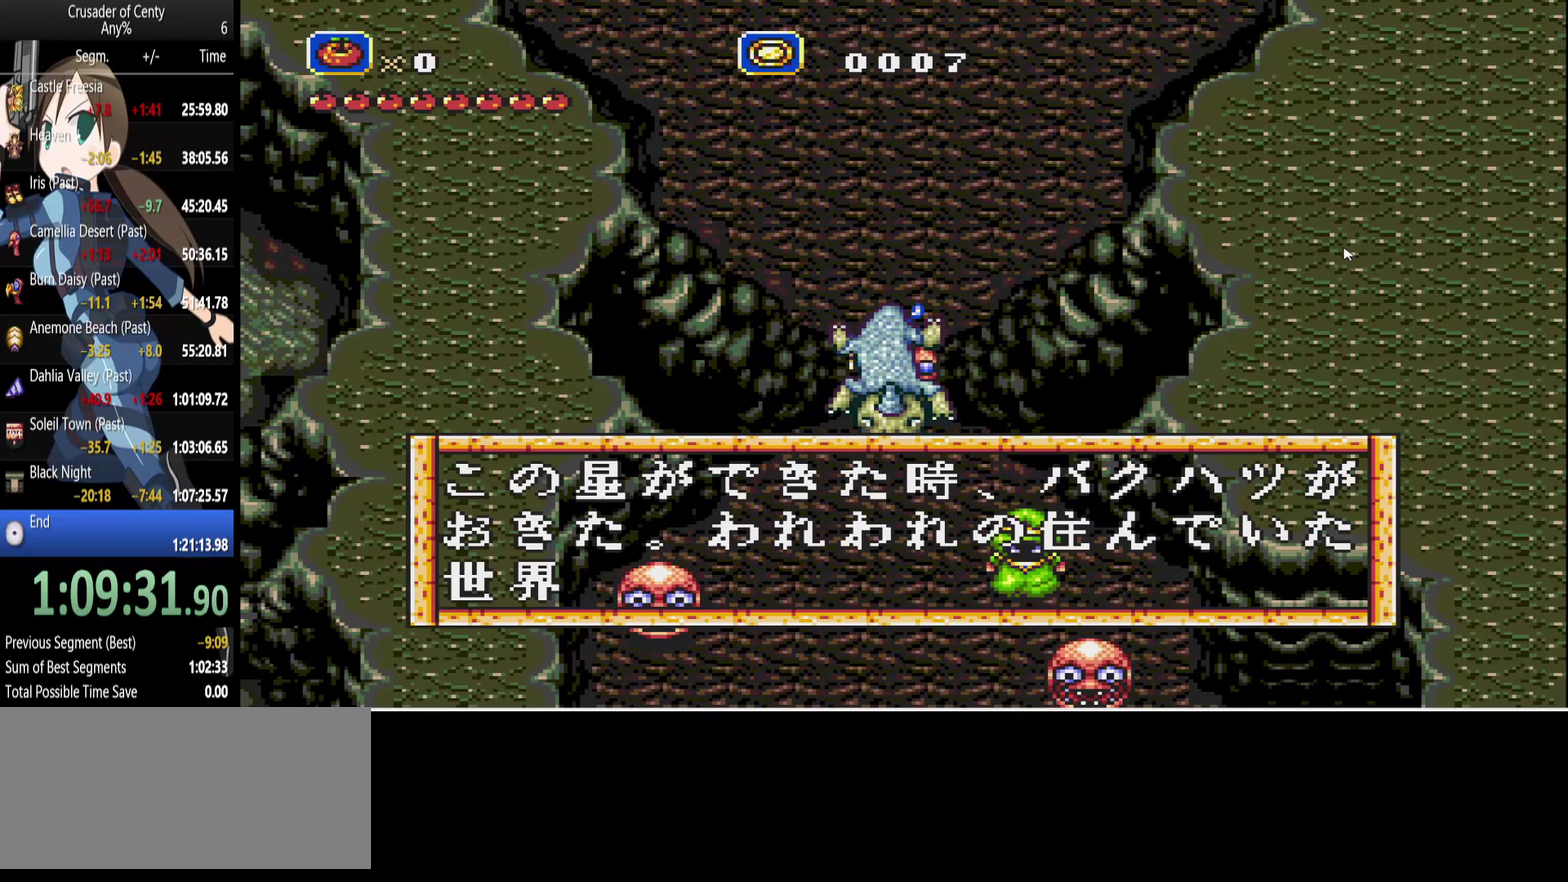
{"buttons": ["A"], "events": [[83, "A", "up"], [183, "A", "down"], [233, "A", "up"], [333, "A", "down"], [383, "A", "up"], [467, "A", "down"]]}
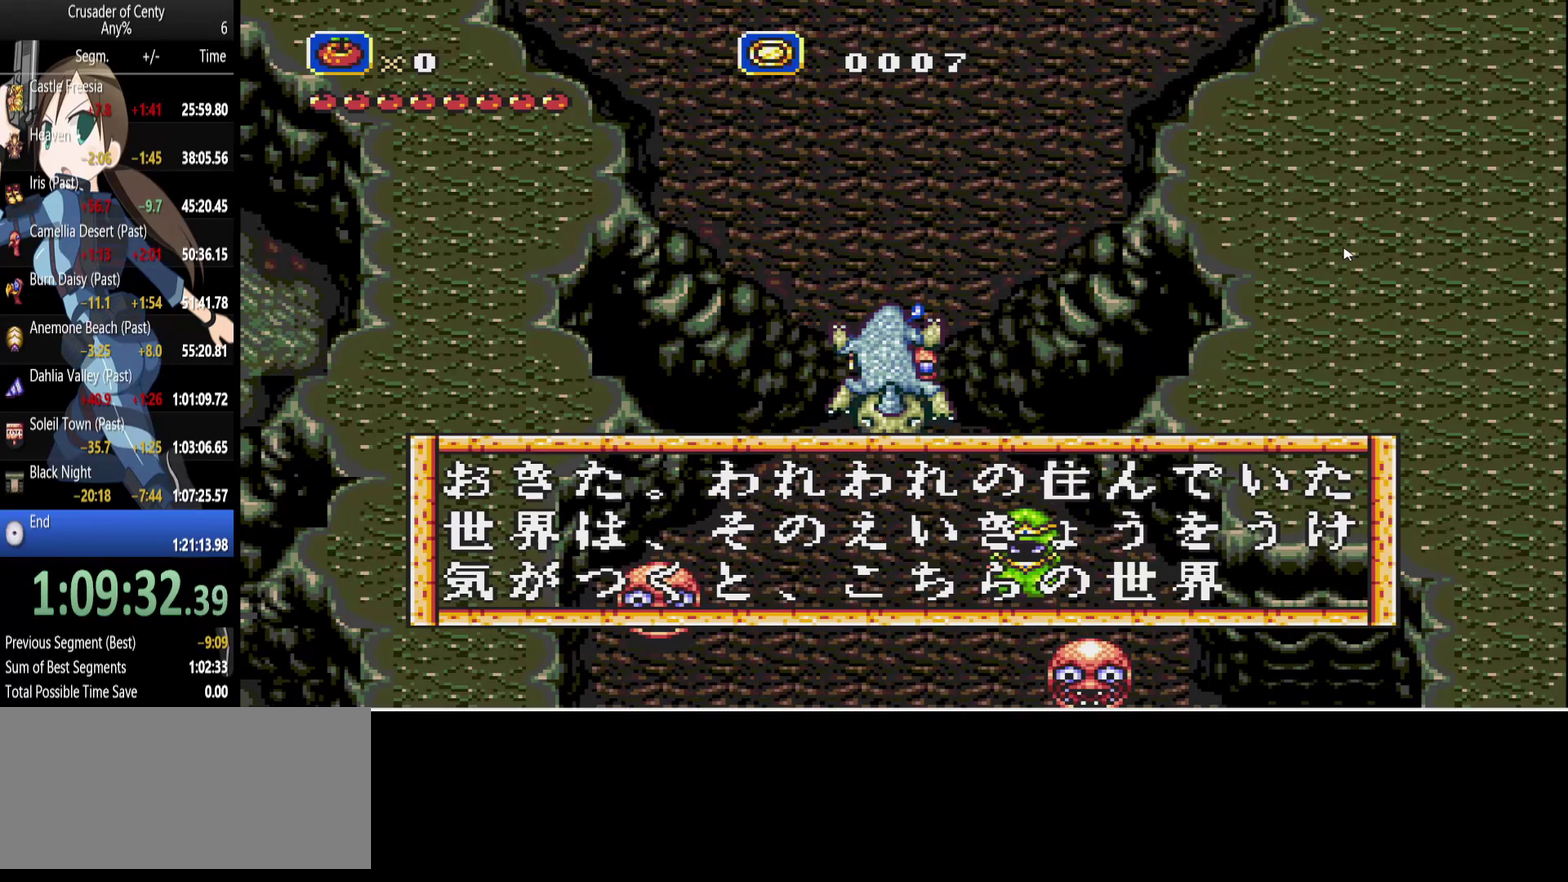
{"buttons": ["A"], "events": [[17, "A", "up"], [100, "A", "down"], [200, "A", "up"], [483, "A", "down"]]}
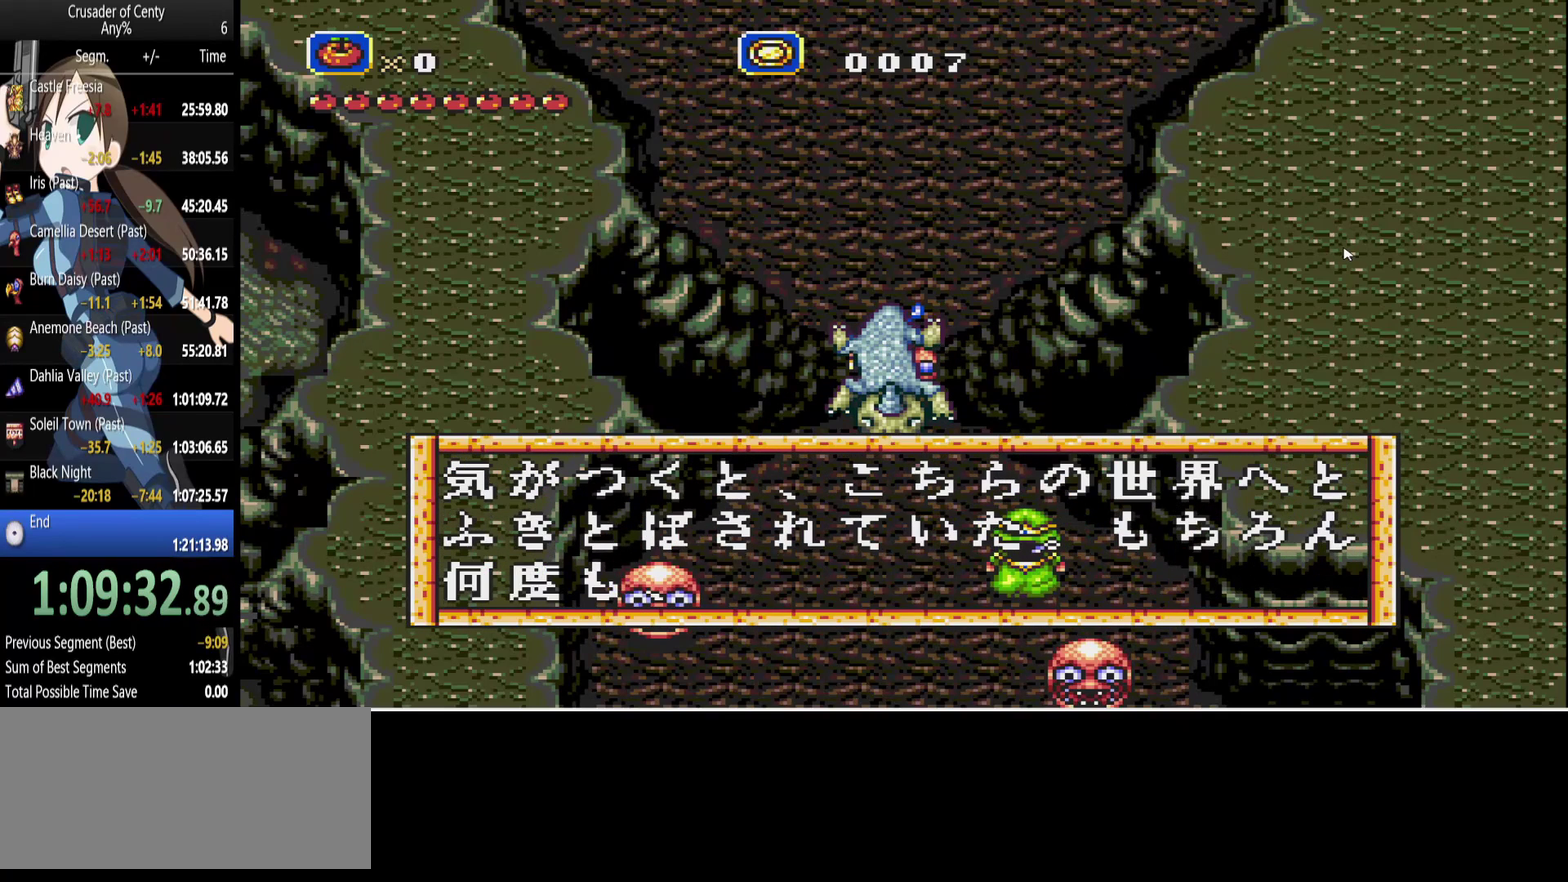
{"buttons": [], "events": [[33, "A", "up"], [117, "A", "down"], [167, "A", "up"], [450, "A", "down"], [500, "A", "up"]]}
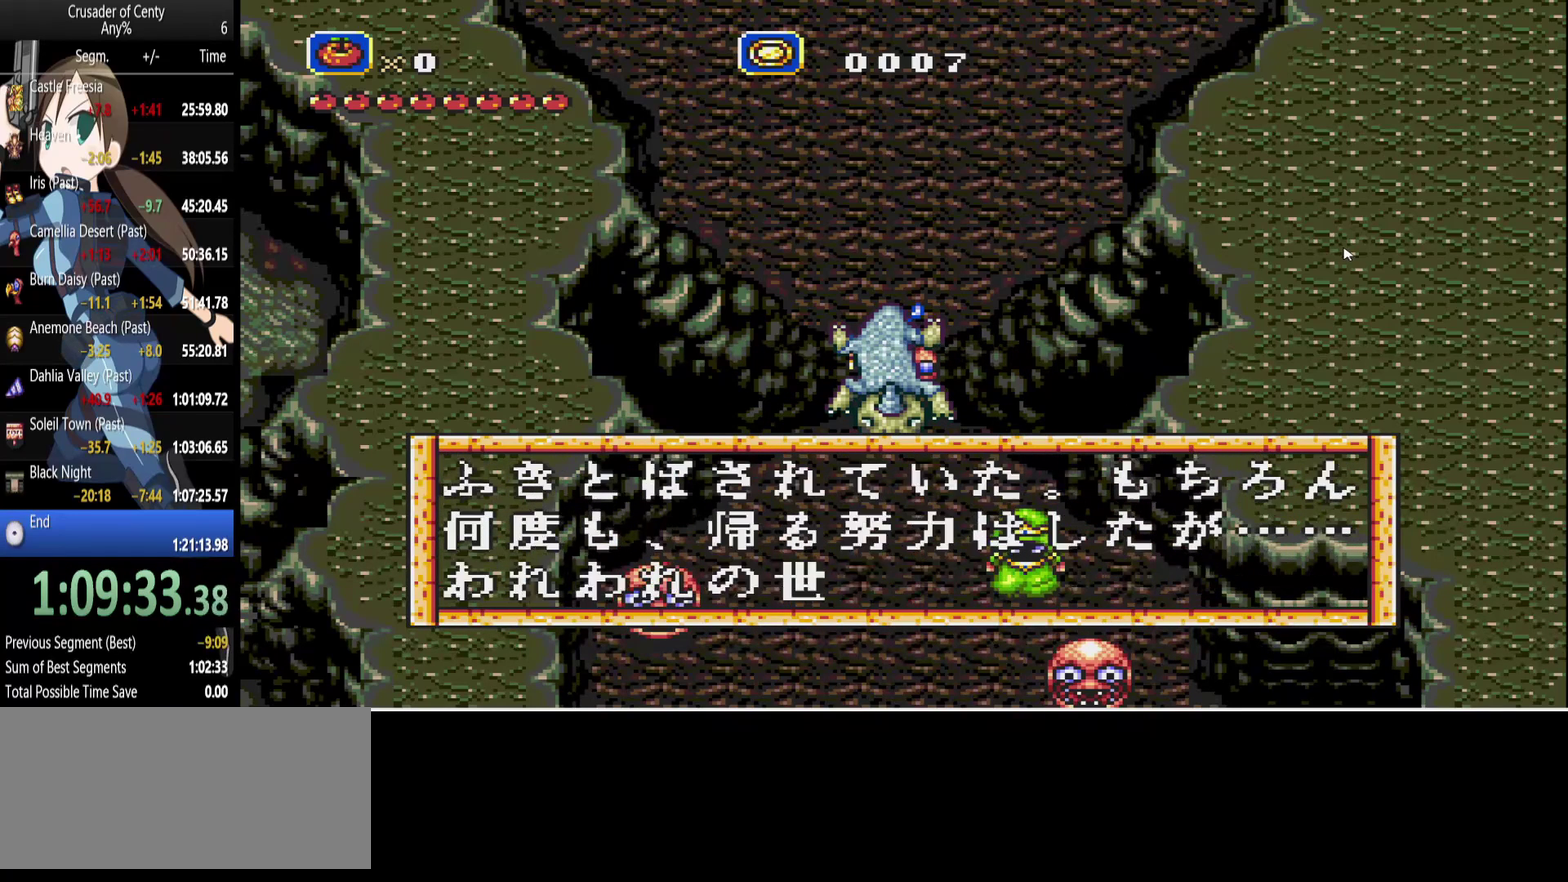
{"buttons": ["A"], "events": [[100, "A", "down"], [183, "A", "up"], [283, "A", "down"], [333, "A", "up"], [417, "A", "down"]]}
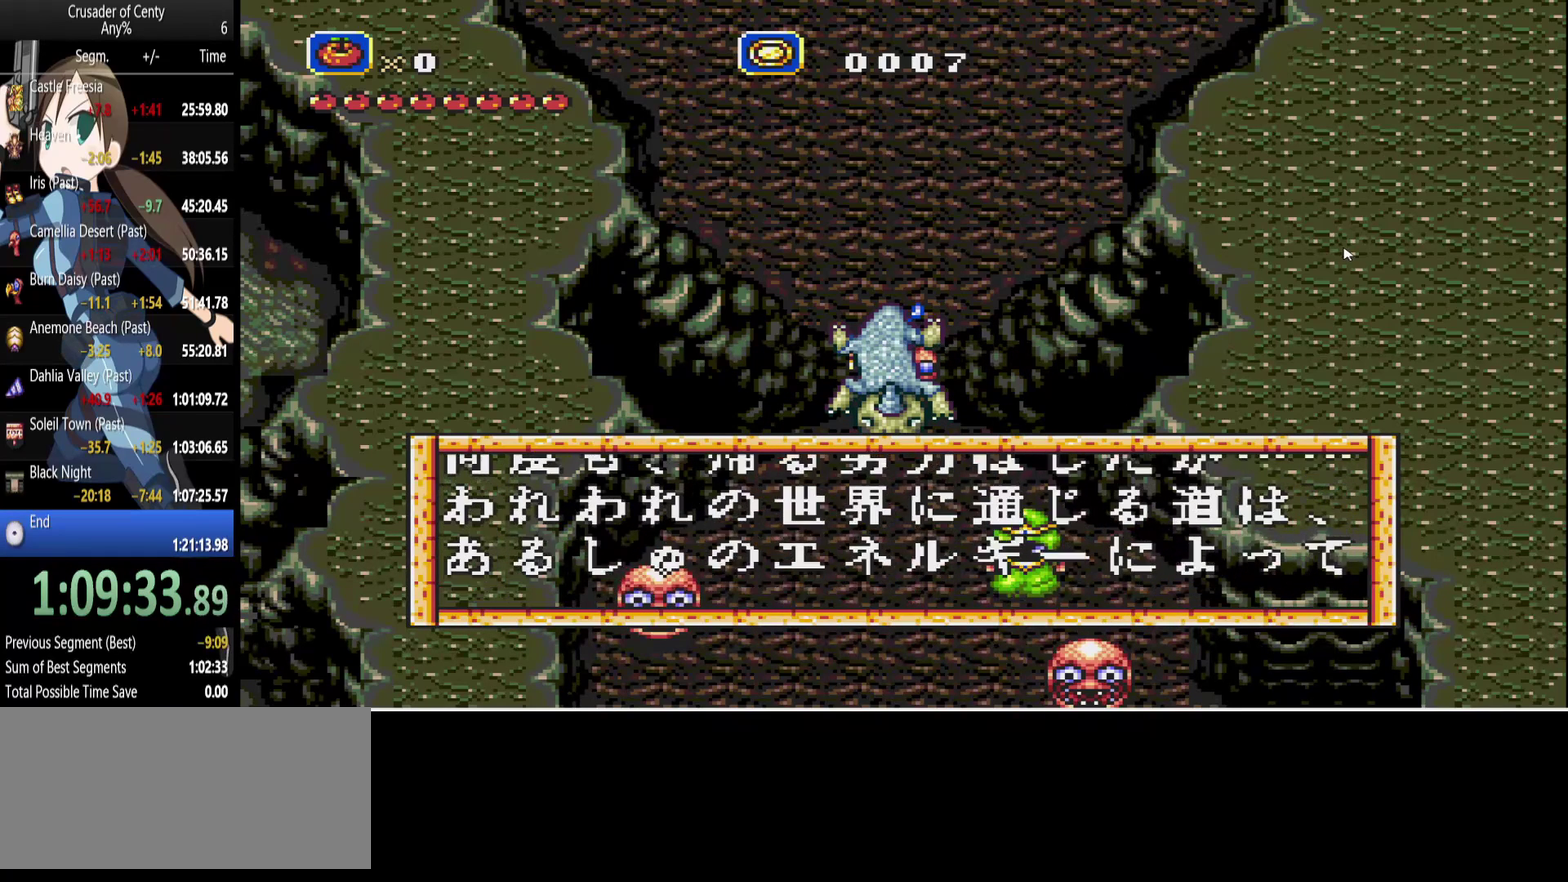
{"buttons": [], "events": [[17, "A", "up"], [250, "A", "down"], [333, "A", "up"], [433, "A", "down"], [483, "A", "up"]]}
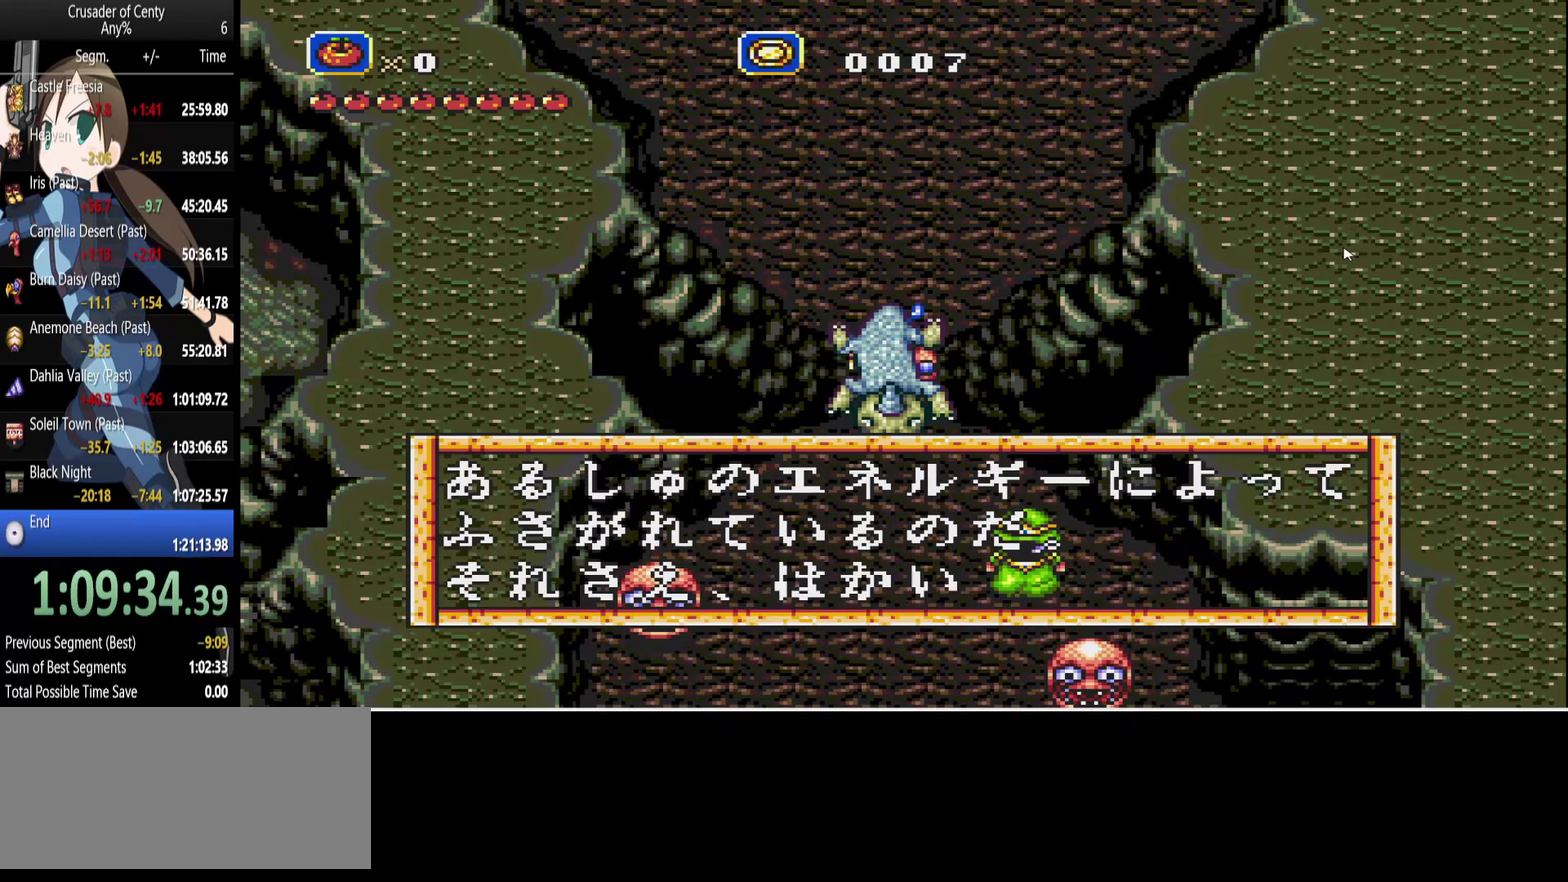
{"buttons": [], "events": [[83, "A", "down"], [167, "A", "up"], [267, "A", "down"], [317, "A", "up"], [450, "A", "down"], [500, "A", "up"]]}
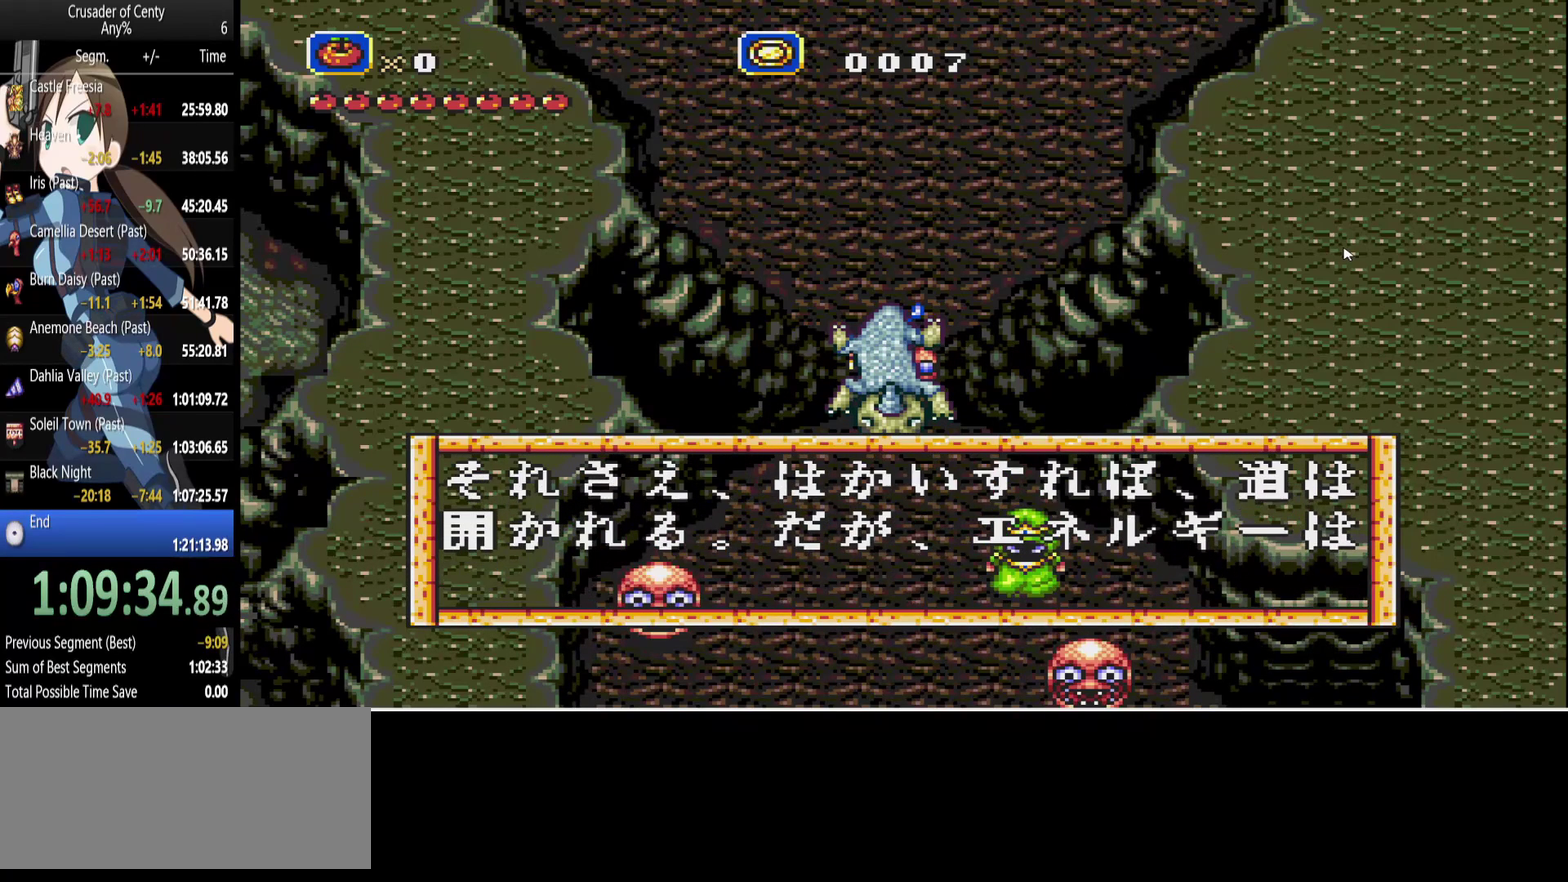
{"buttons": ["A"], "events": [[100, "A", "down"], [183, "A", "up"], [283, "A", "down"], [333, "A", "up"], [417, "A", "down"]]}
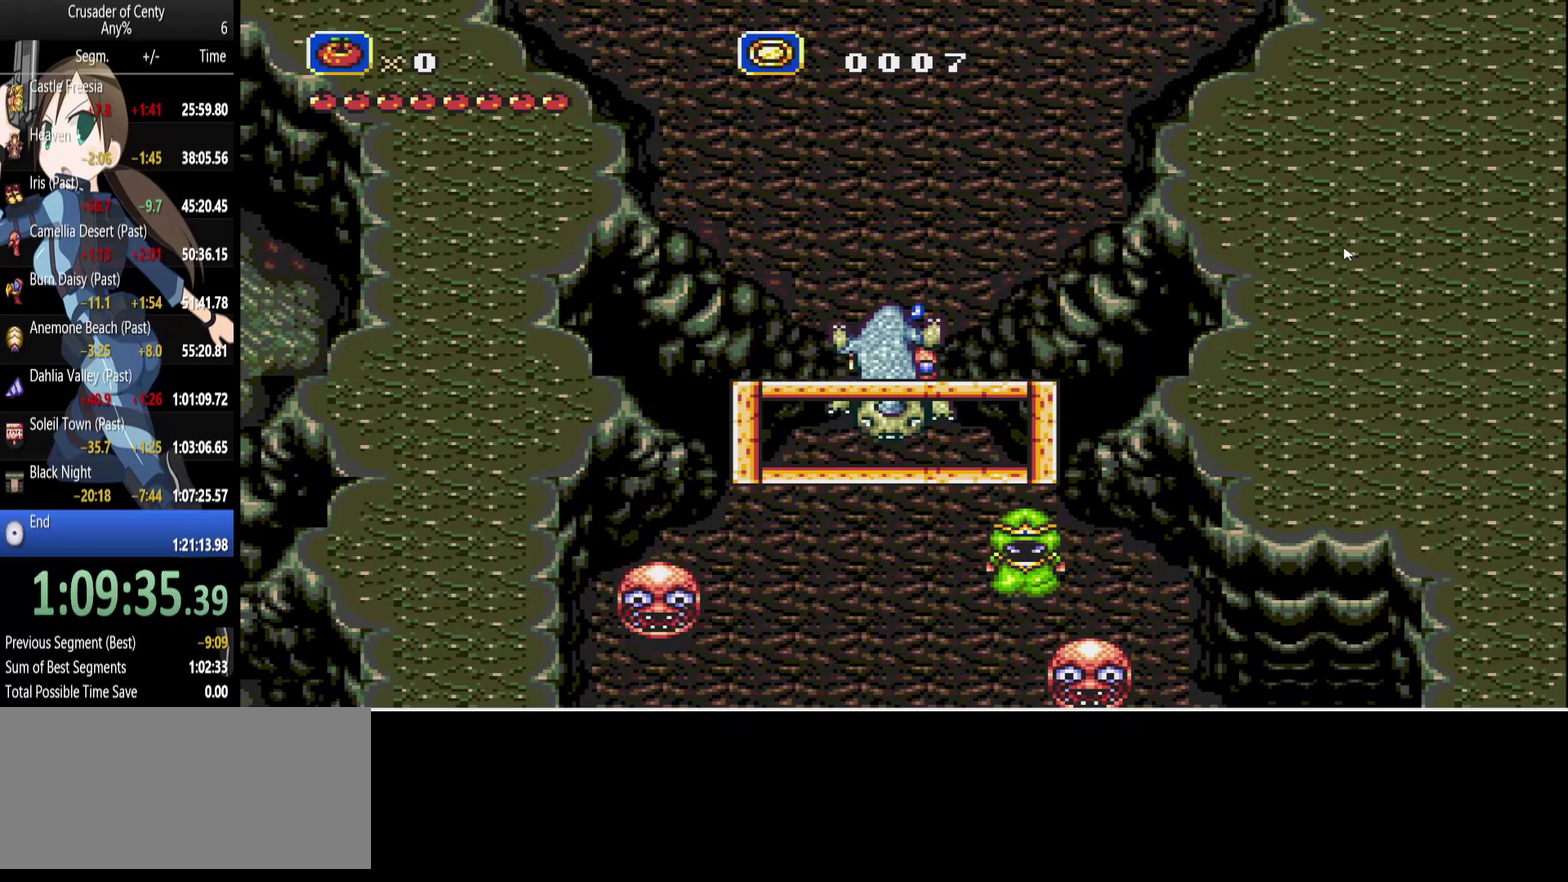
{"buttons": ["A"], "events": [[17, "A", "up"], [117, "A", "down"], [200, "A", "up"], [433, "A", "down"]]}
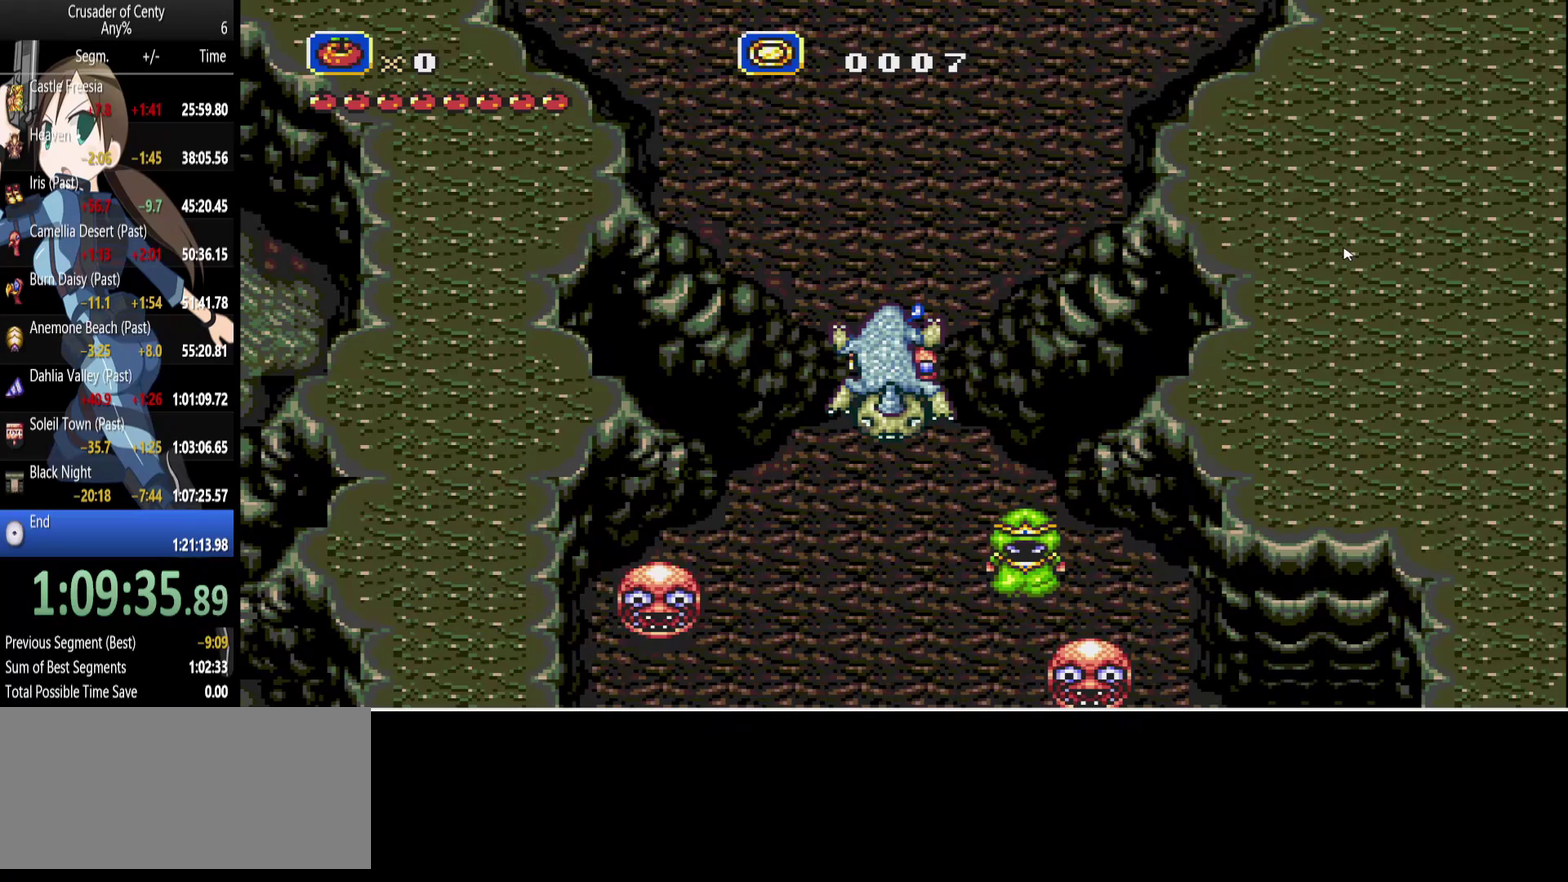
{"buttons": ["A"], "events": [[33, "A", "up"], [117, "A", "down"], [217, "A", "up"], [450, "A", "down"]]}
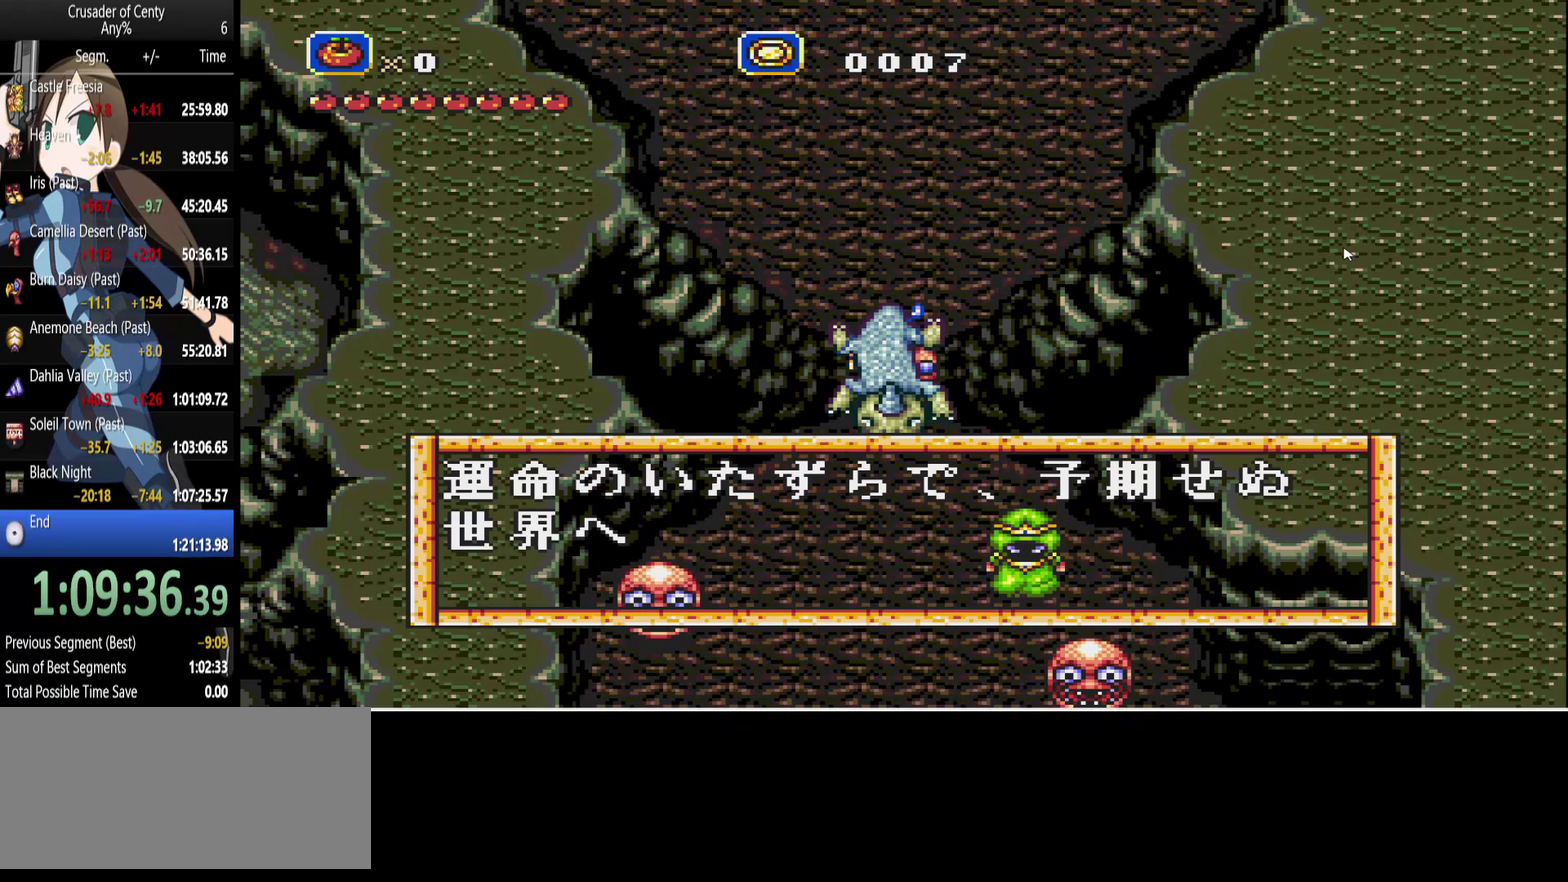
{"buttons": ["A"], "events": [[50, "A", "up"], [133, "A", "down"], [183, "A", "up"], [467, "A", "down"]]}
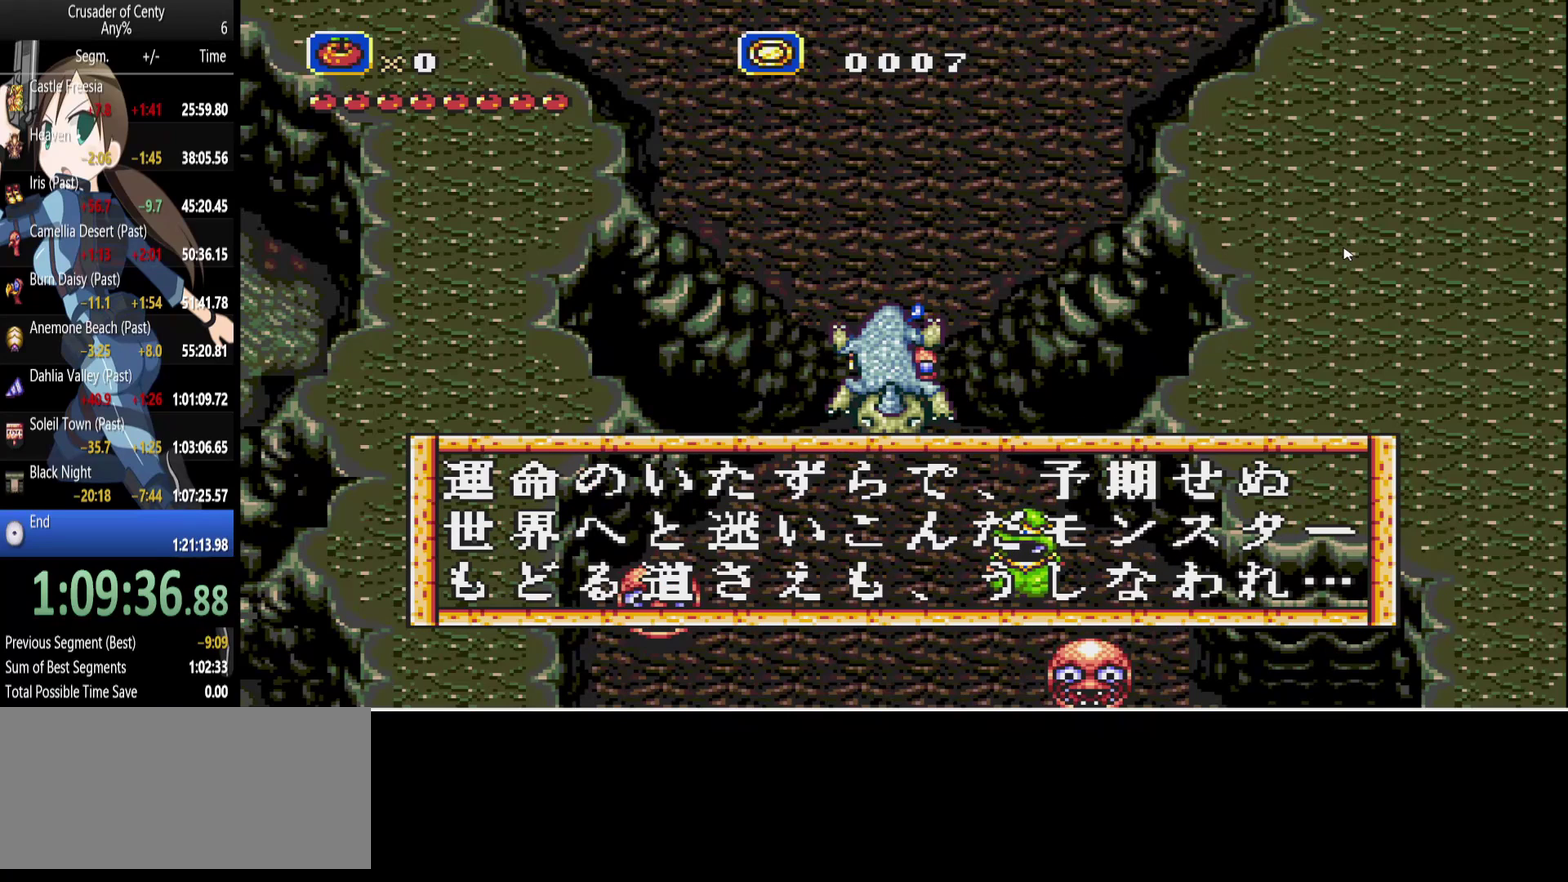
{"buttons": ["A"], "events": [[17, "A", "up"], [150, "A", "down"], [200, "A", "up"], [300, "A", "down"], [383, "A", "up"], [483, "A", "down"]]}
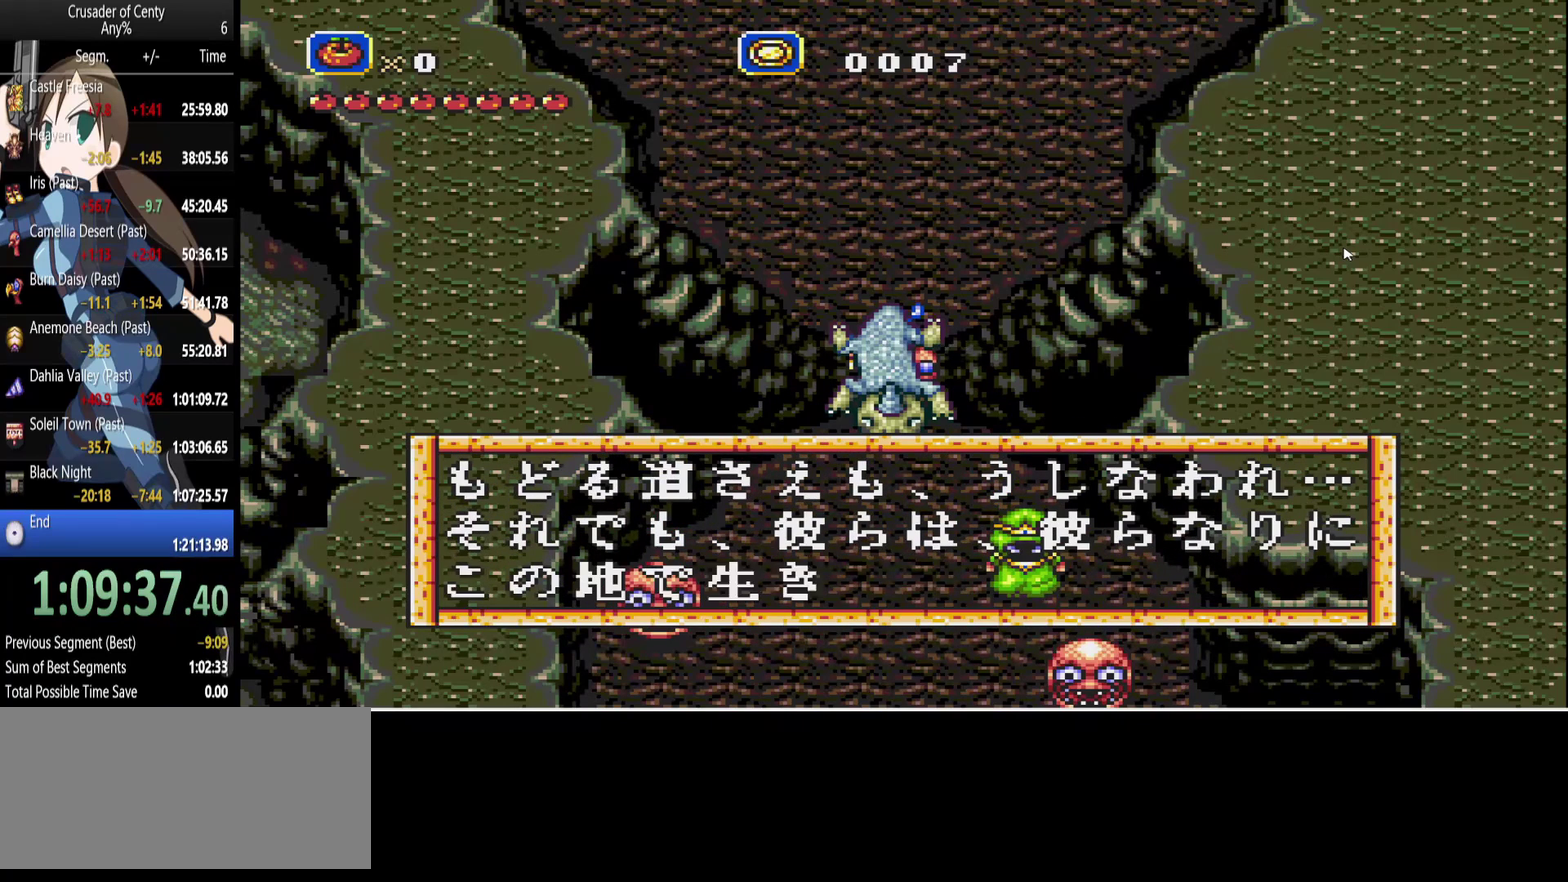
{"buttons": ["A"], "events": [[33, "A", "up"], [167, "A", "down"], [217, "A", "up"], [500, "A", "down"]]}
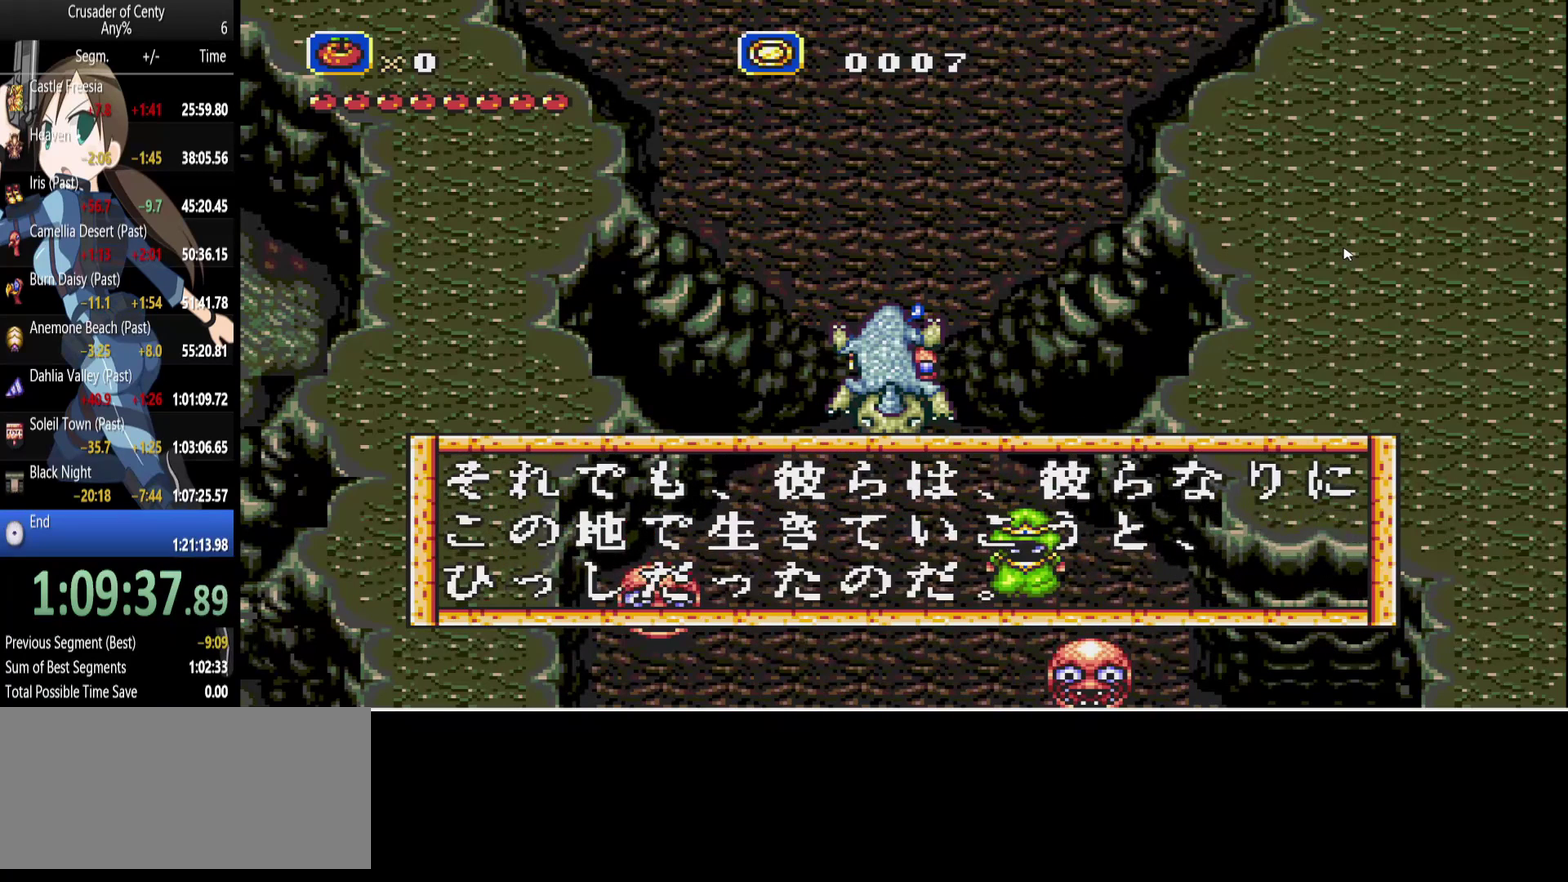
{"buttons": ["A"], "events": [[50, "A", "up"], [133, "A", "down"], [183, "A", "up"], [283, "A", "down"], [367, "A", "up"], [467, "A", "down"]]}
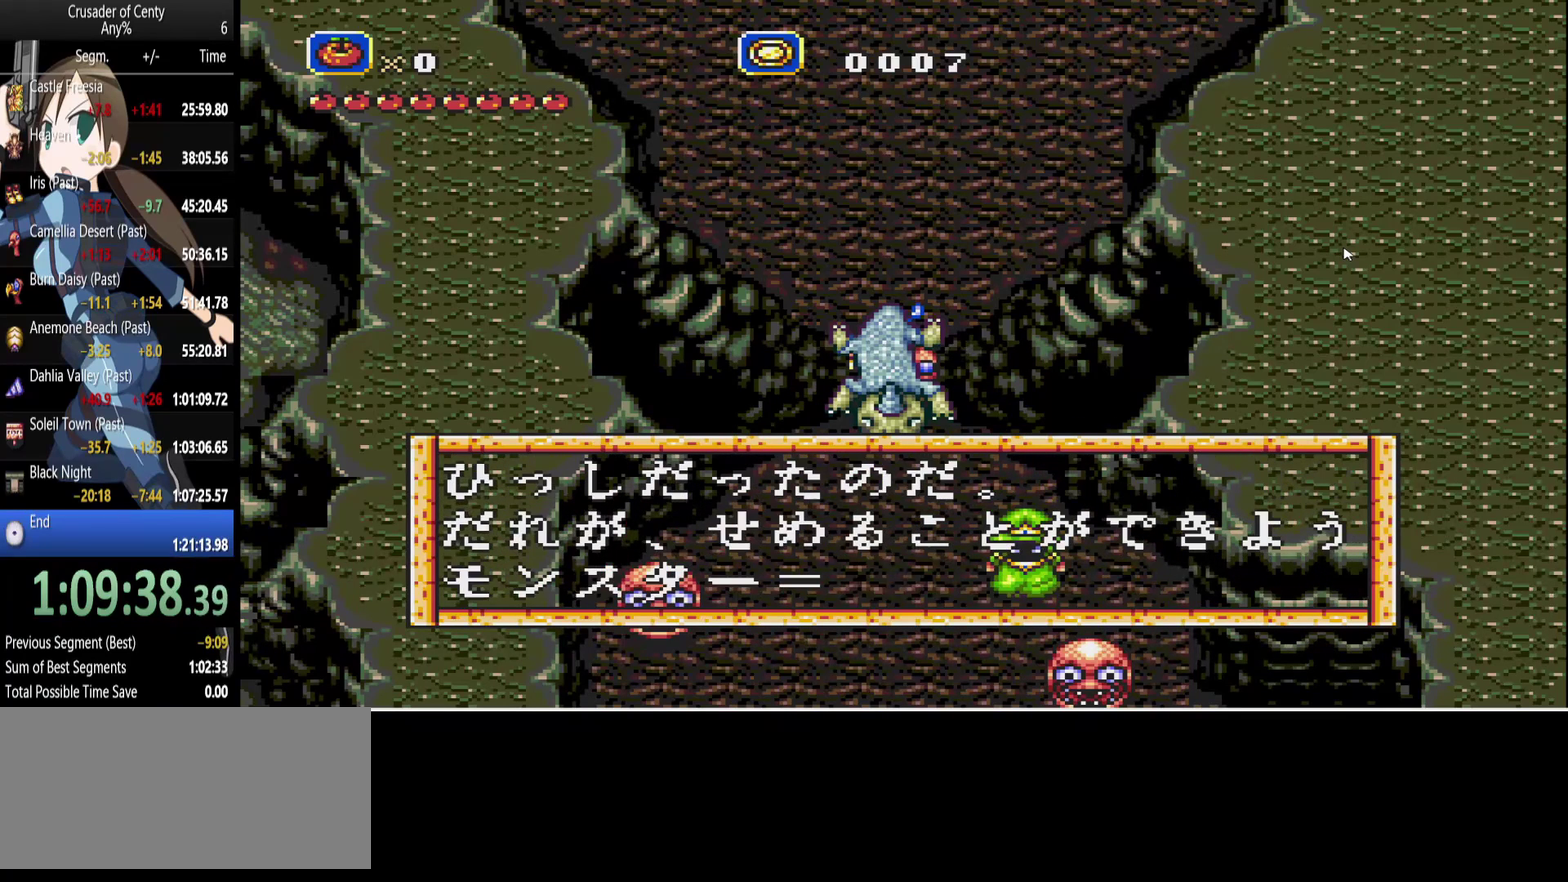
{"buttons": ["A"], "events": [[17, "A", "up"], [100, "A", "down"], [200, "A", "up"], [300, "A", "down"], [350, "A", "up"], [433, "A", "down"]]}
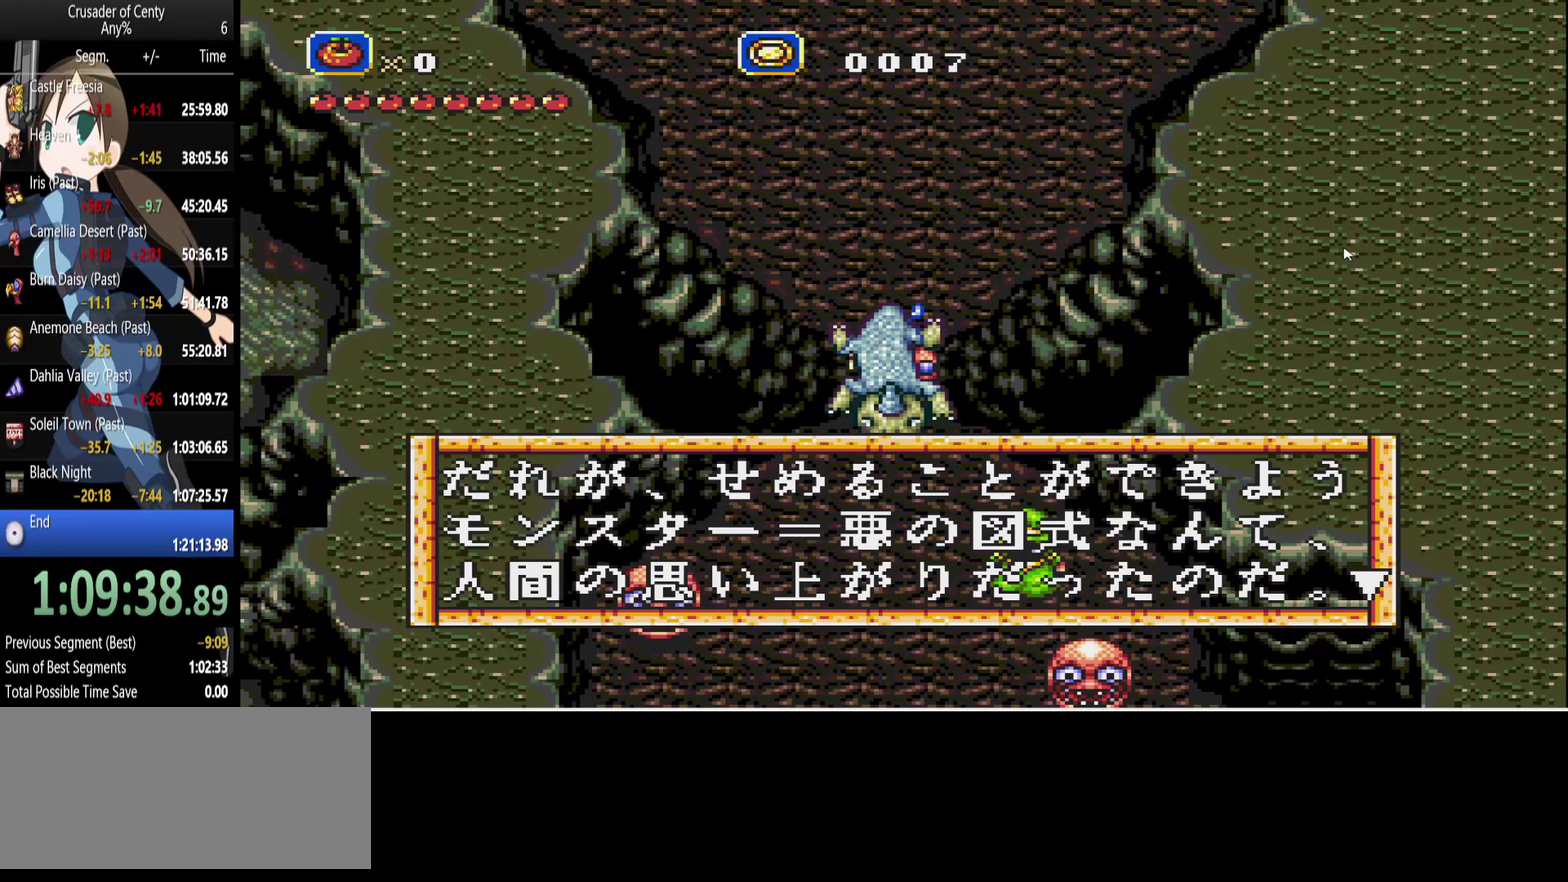
{"buttons": ["A"], "events": [[33, "A", "up"], [133, "A", "down"], [217, "A", "up"], [500, "A", "down"]]}
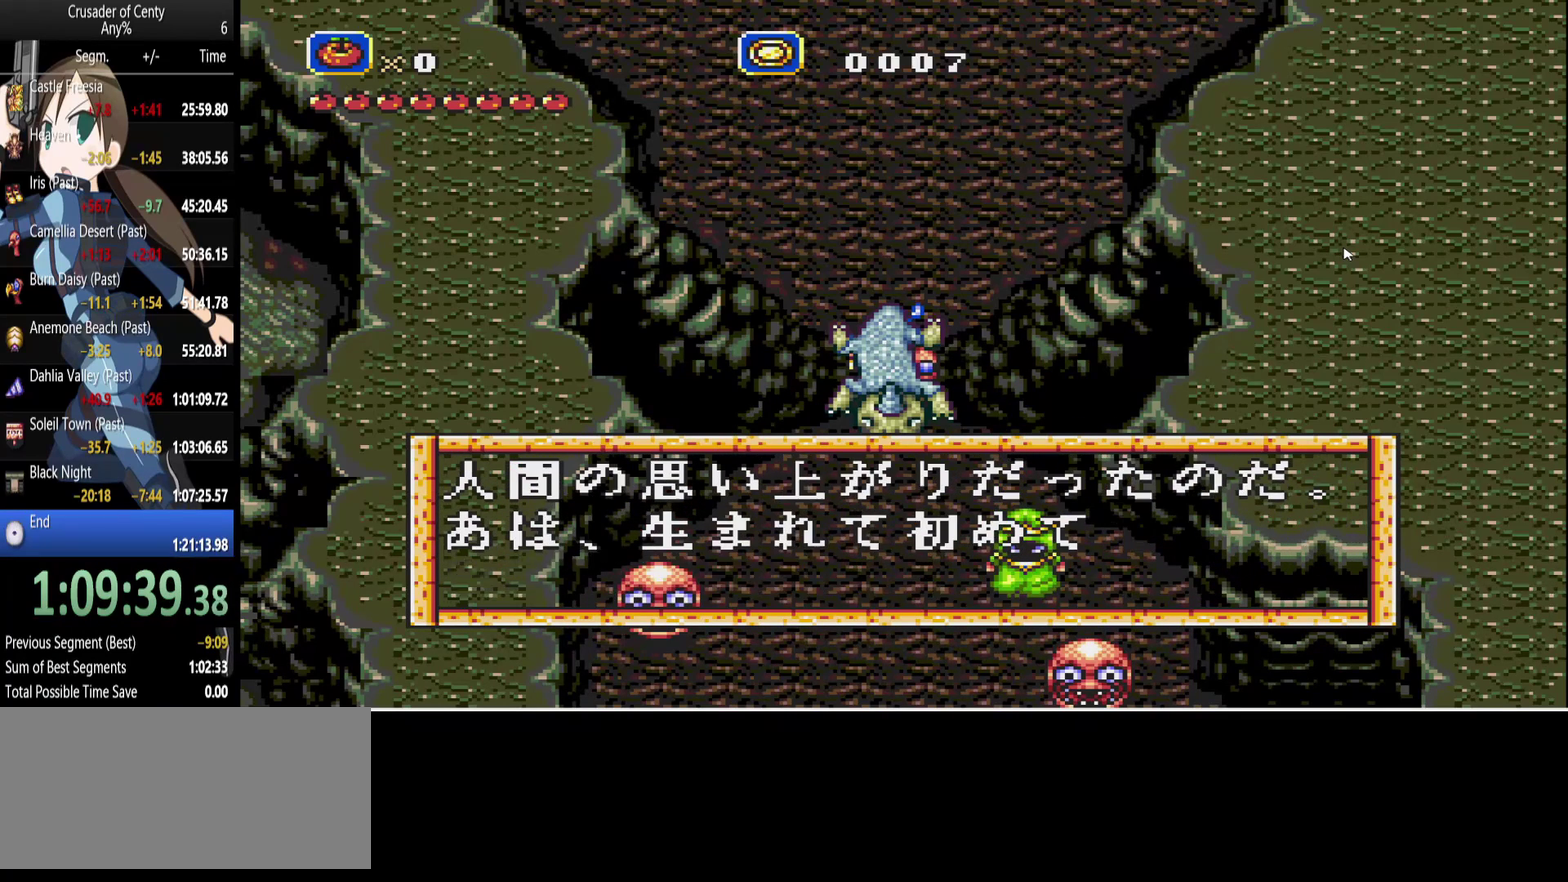
{"buttons": ["A"], "events": [[50, "A", "up"], [133, "A", "down"], [233, "A", "up"], [317, "A", "down"], [367, "A", "up"], [467, "A", "down"]]}
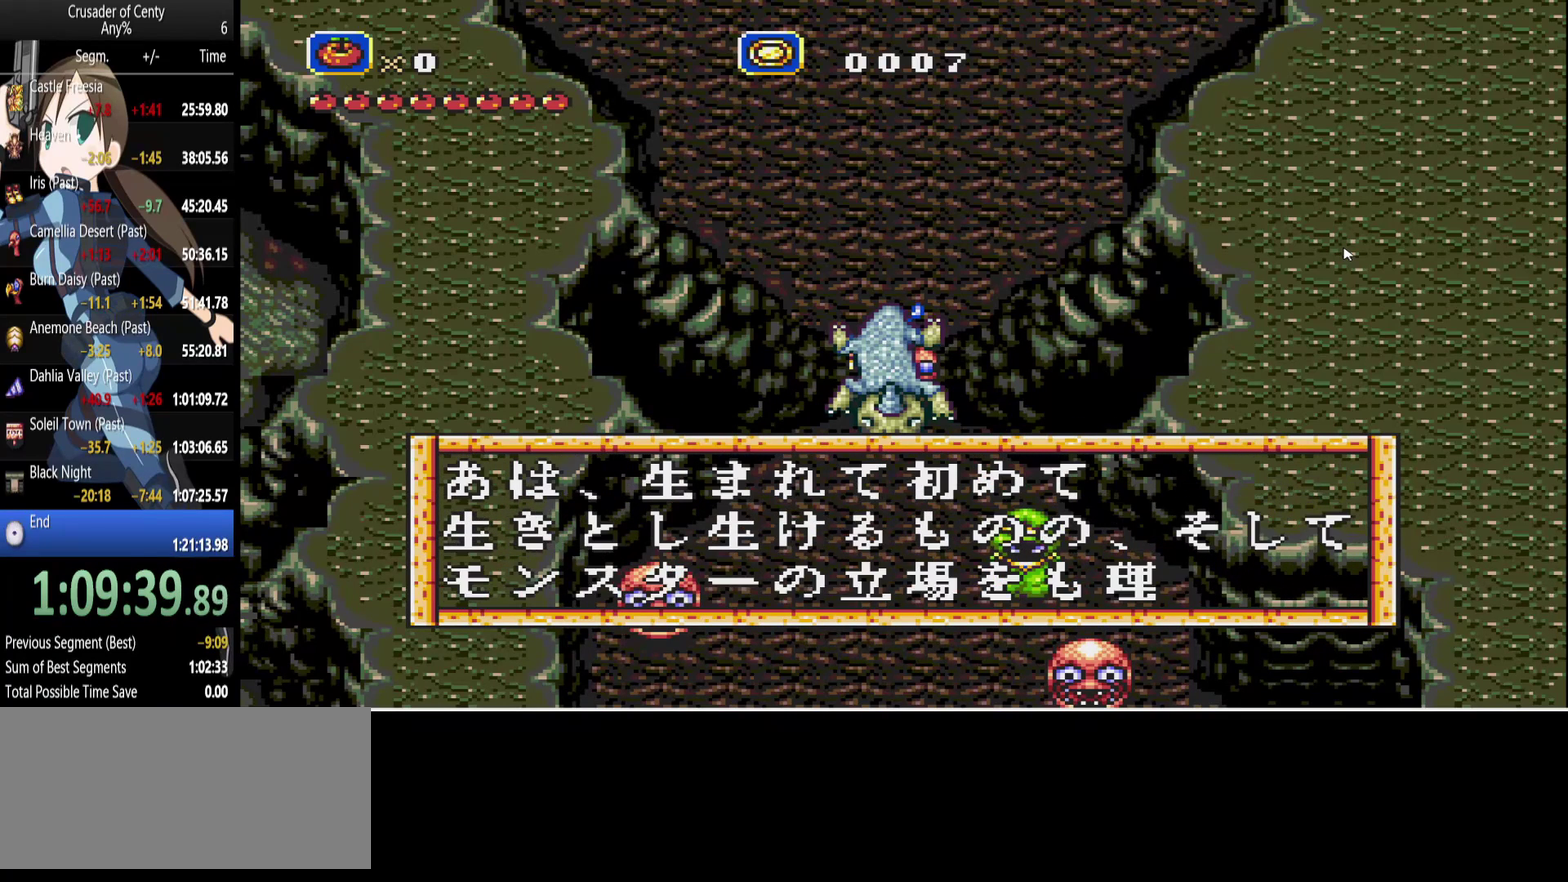
{"buttons": ["A"], "events": [[67, "A", "up"], [150, "A", "down"], [200, "A", "up"], [300, "A", "down"], [383, "A", "up"], [483, "A", "down"]]}
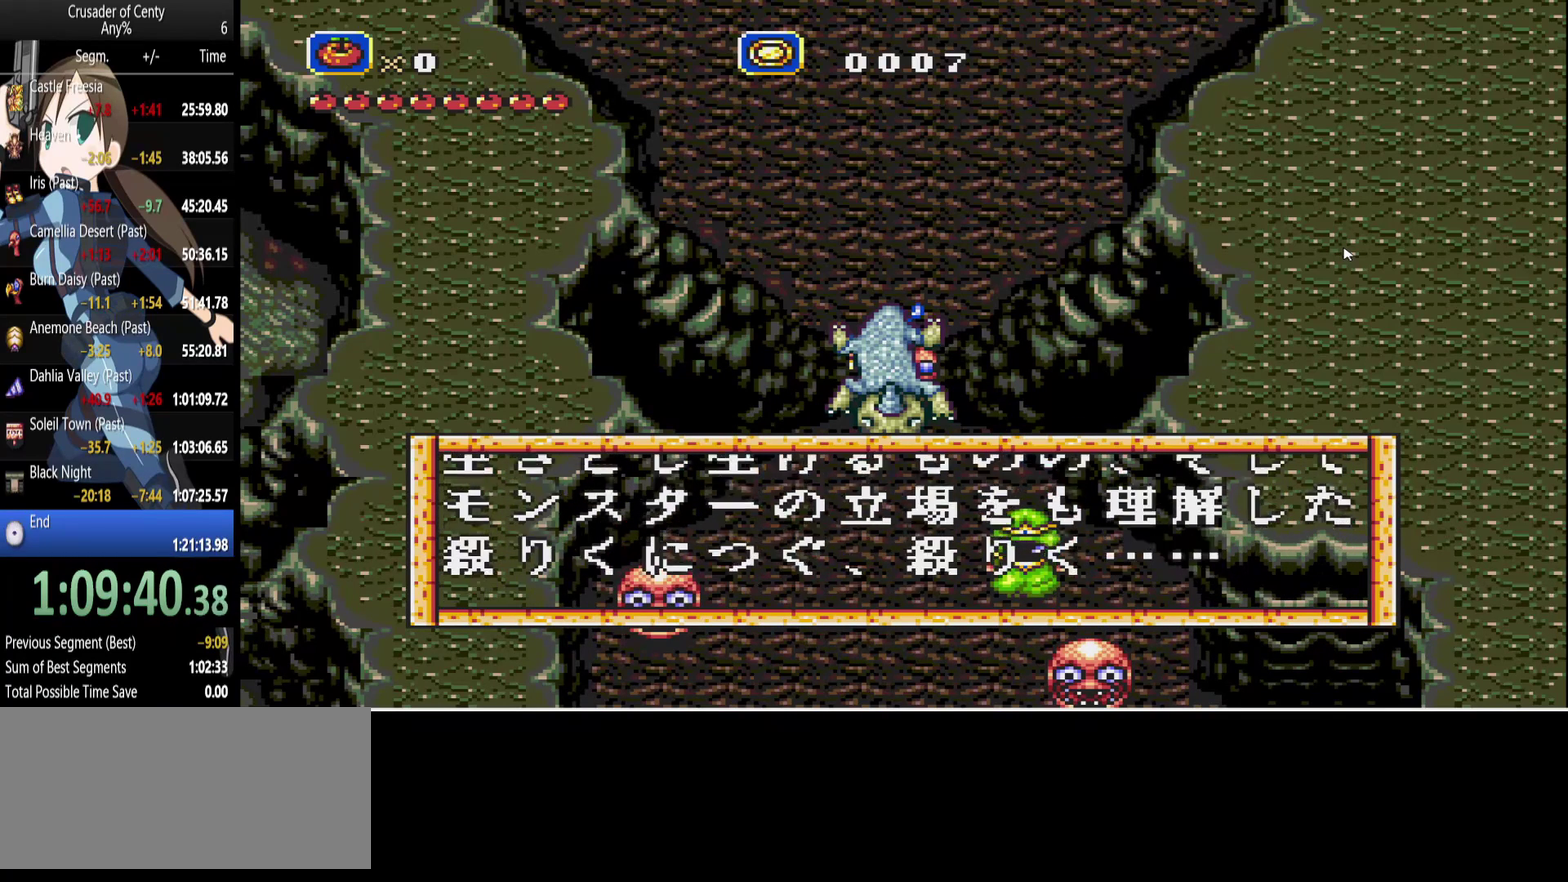
{"buttons": ["A"], "events": [[83, "A", "up"], [167, "A", "down"], [217, "A", "up"], [317, "A", "down"], [400, "A", "up"], [500, "A", "down"]]}
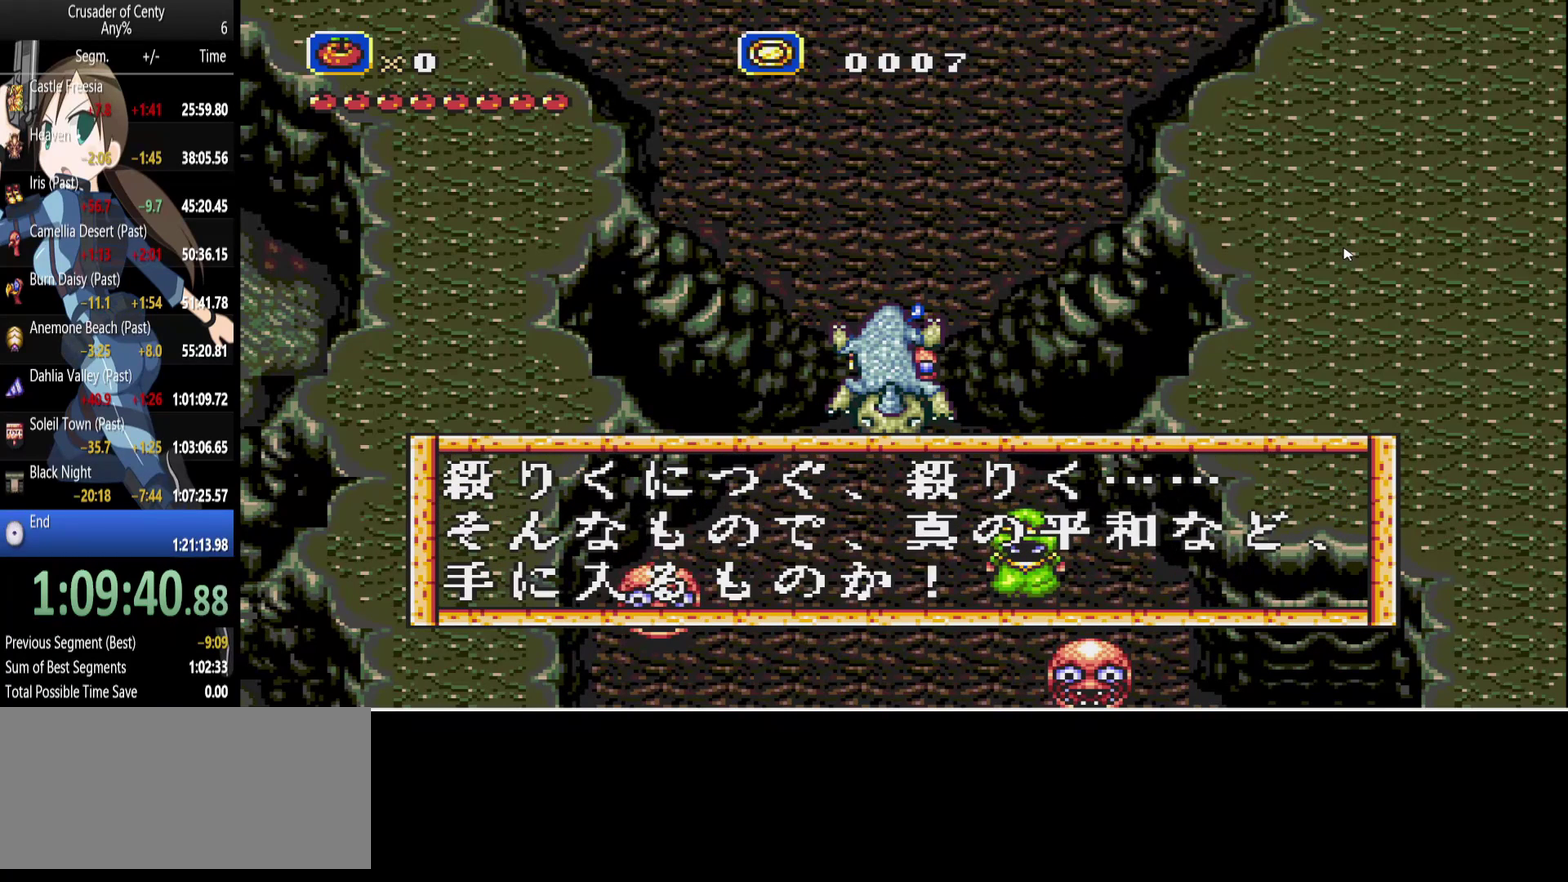
{"buttons": [], "events": [[50, "A", "up"], [133, "A", "down"], [233, "A", "up"], [317, "A", "down"], [367, "A", "up"]]}
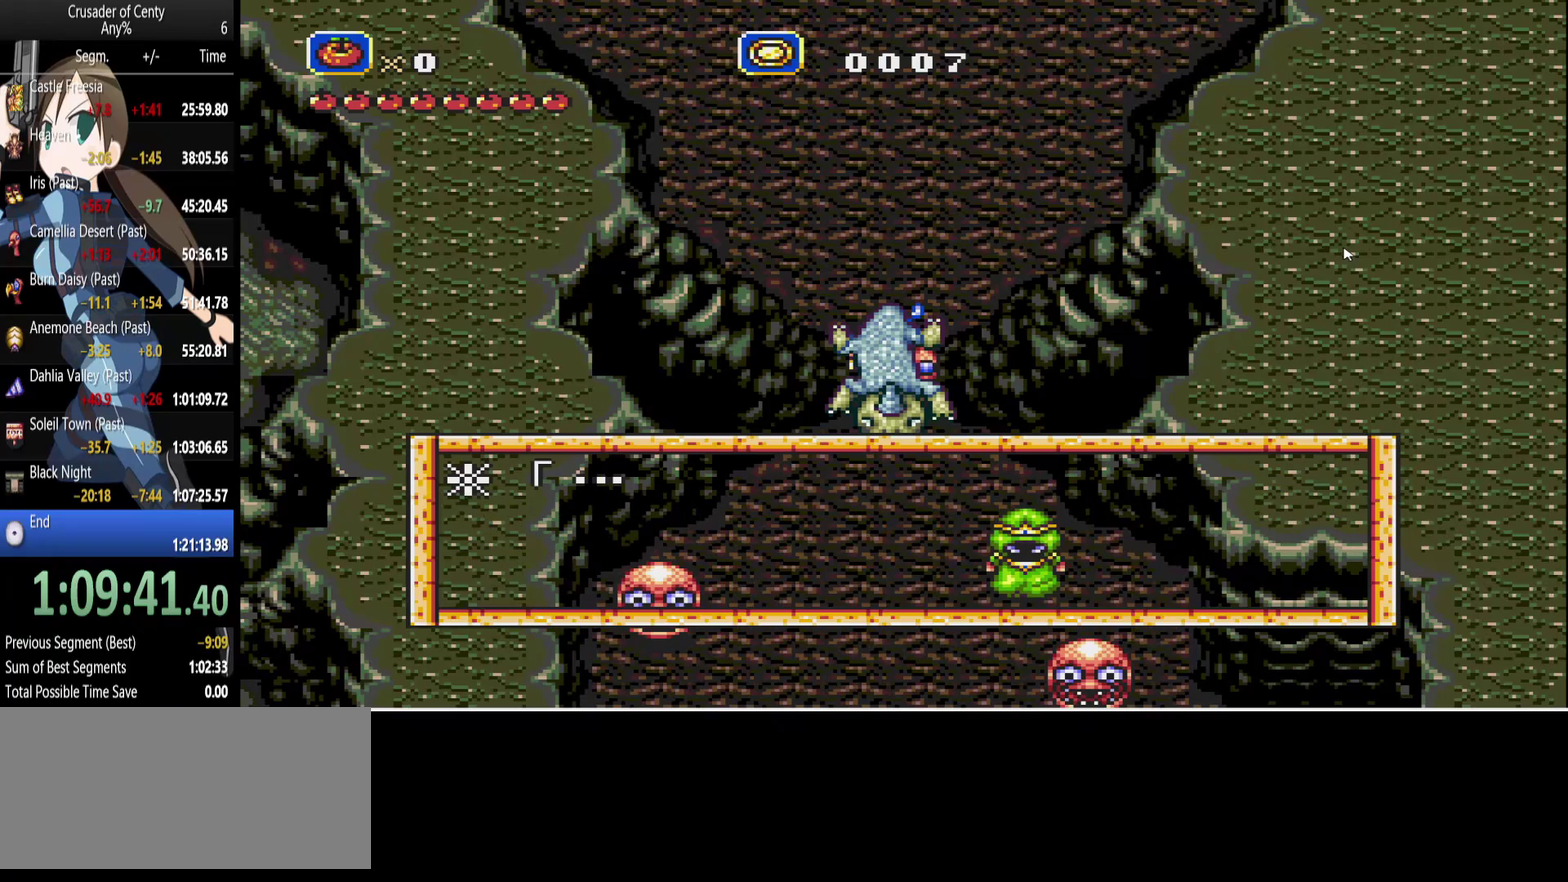
{"buttons": [], "events": [[17, "A", "down"], [67, "A", "up"], [150, "A", "down"], [250, "A", "up"], [333, "A", "down"], [383, "A", "up"]]}
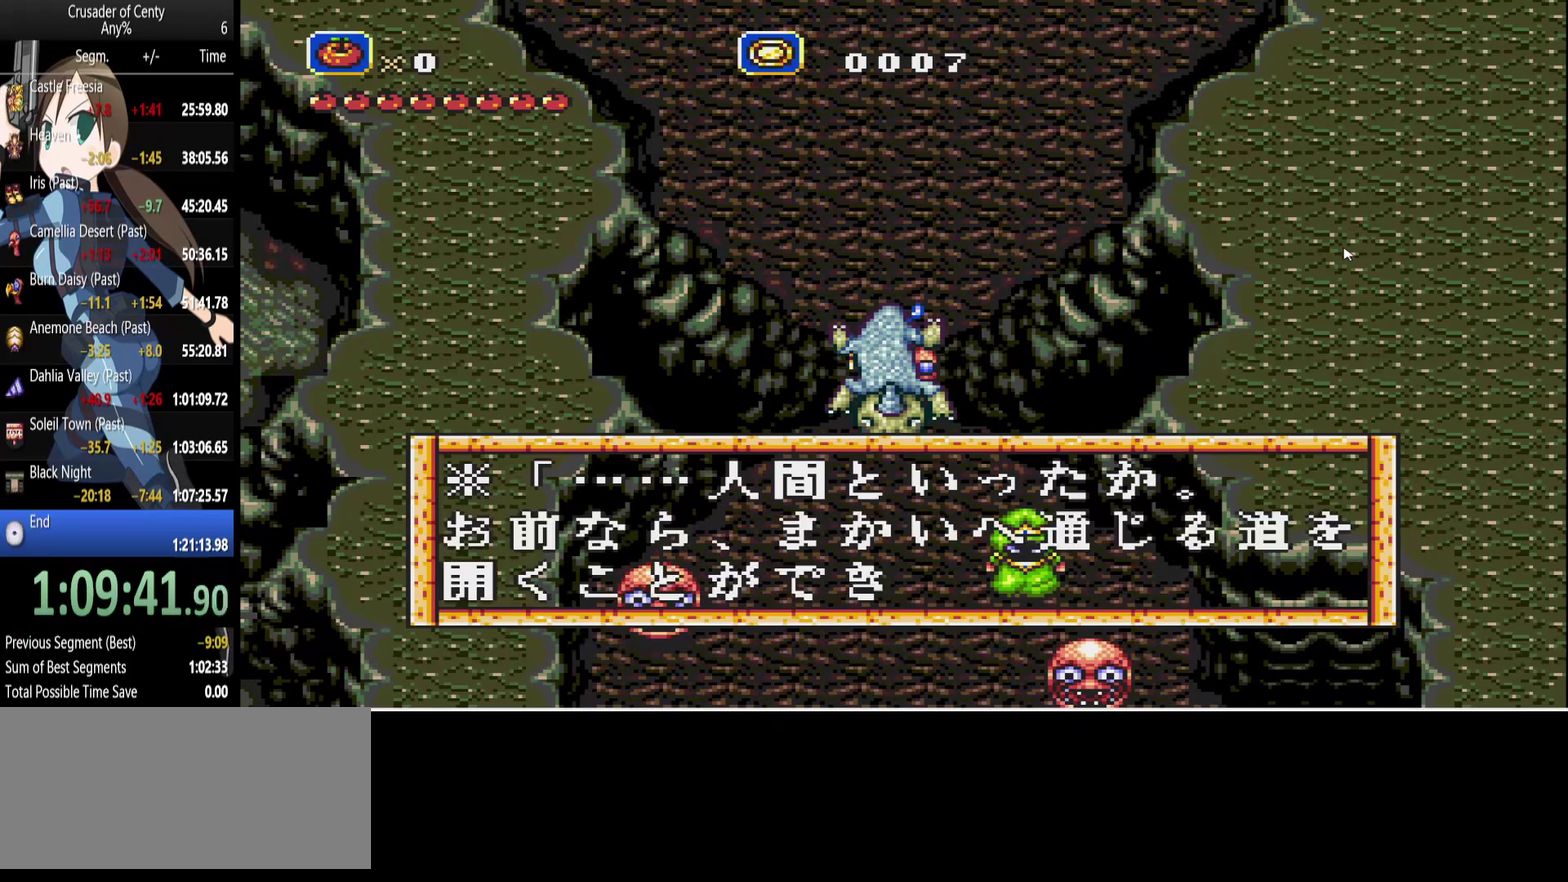
{"buttons": [], "events": [[33, "A", "down"], [83, "A", "up"], [167, "A", "down"], [267, "A", "up"], [350, "A", "down"], [400, "A", "up"]]}
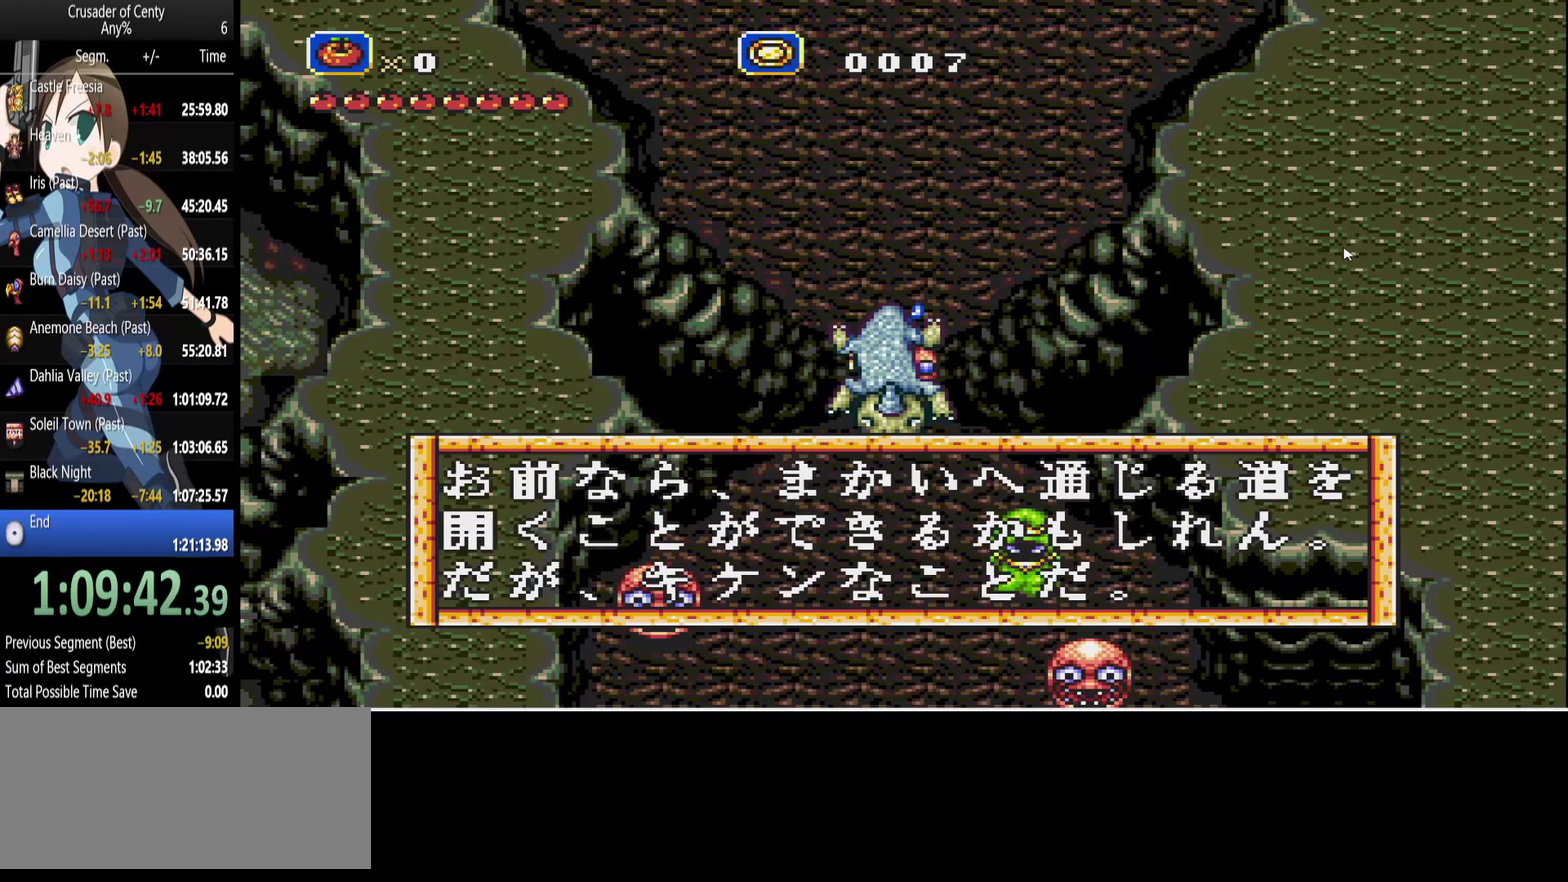
{"buttons": [], "events": [[50, "A", "down"], [100, "A", "up"], [183, "A", "down"], [283, "A", "up"], [367, "A", "down"], [417, "A", "up"]]}
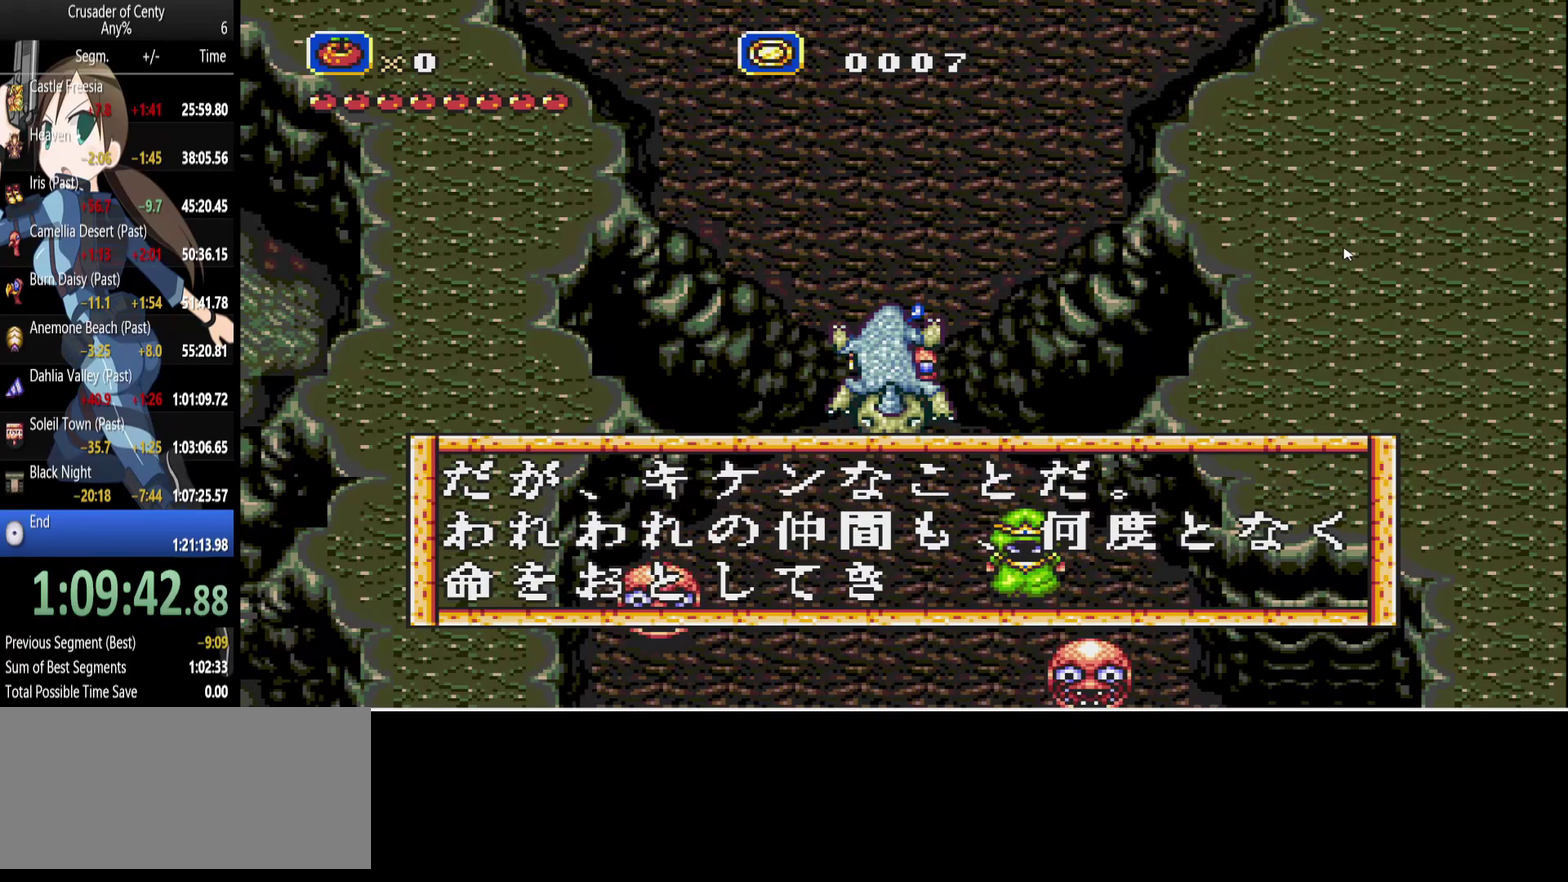
{"buttons": [], "events": [[250, "A", "down"], [300, "A", "up"], [383, "A", "down"], [483, "A", "up"]]}
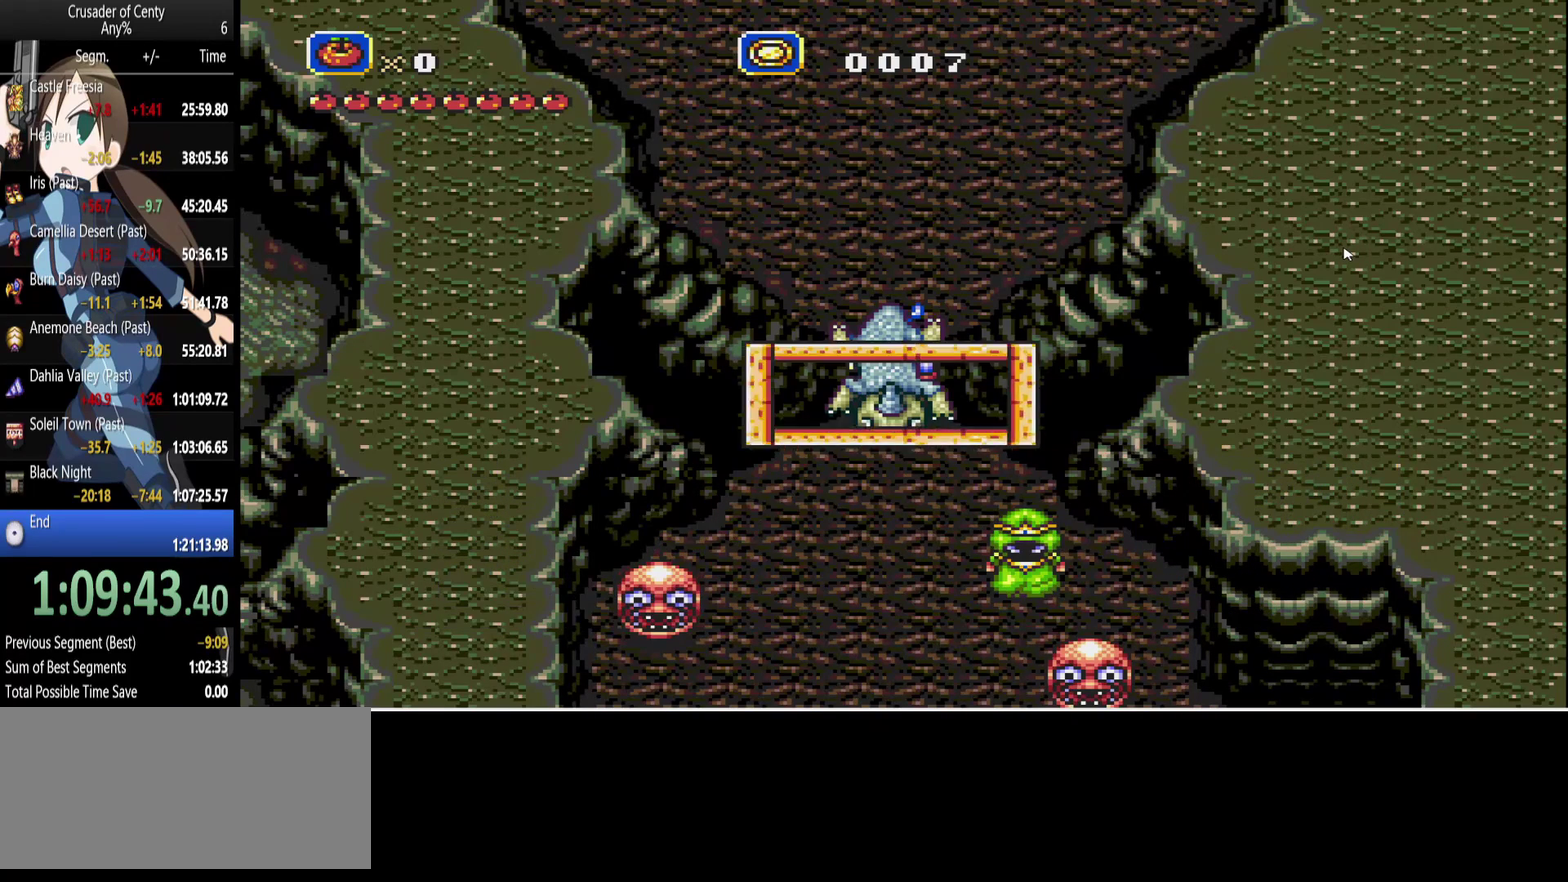
{"buttons": ["A"], "events": [[83, "A", "down"], [167, "A", "up"], [267, "A", "down"], [350, "A", "up"], [450, "A", "down"]]}
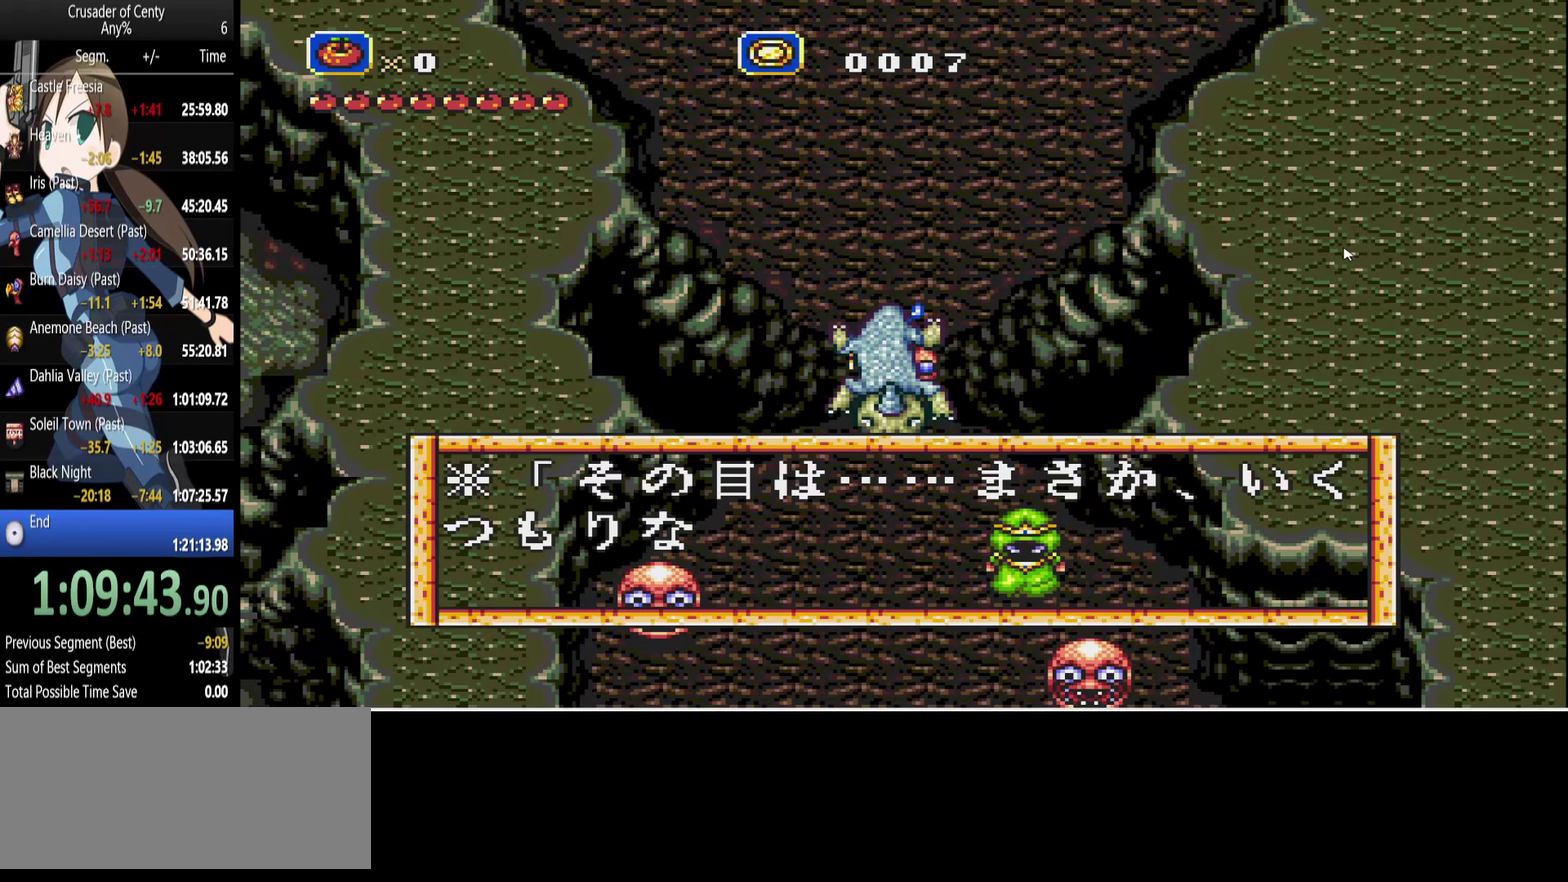
{"buttons": ["A"], "events": [[50, "A", "up"], [133, "A", "down"], [183, "A", "up"], [467, "A", "down"]]}
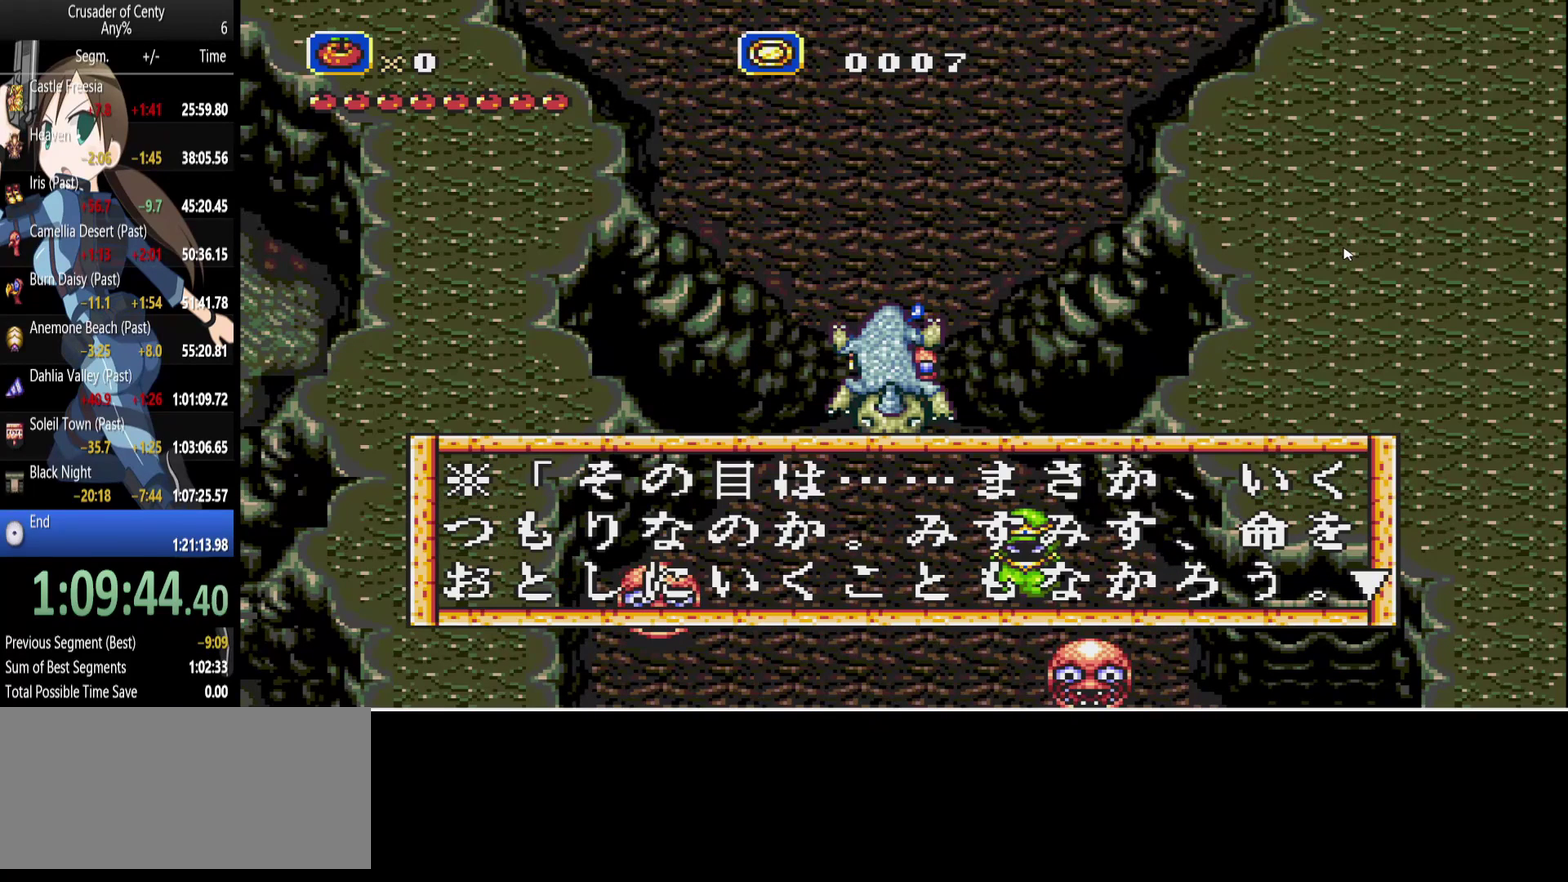
{"buttons": [], "events": [[67, "A", "up"], [150, "A", "down"], [250, "A", "up"]]}
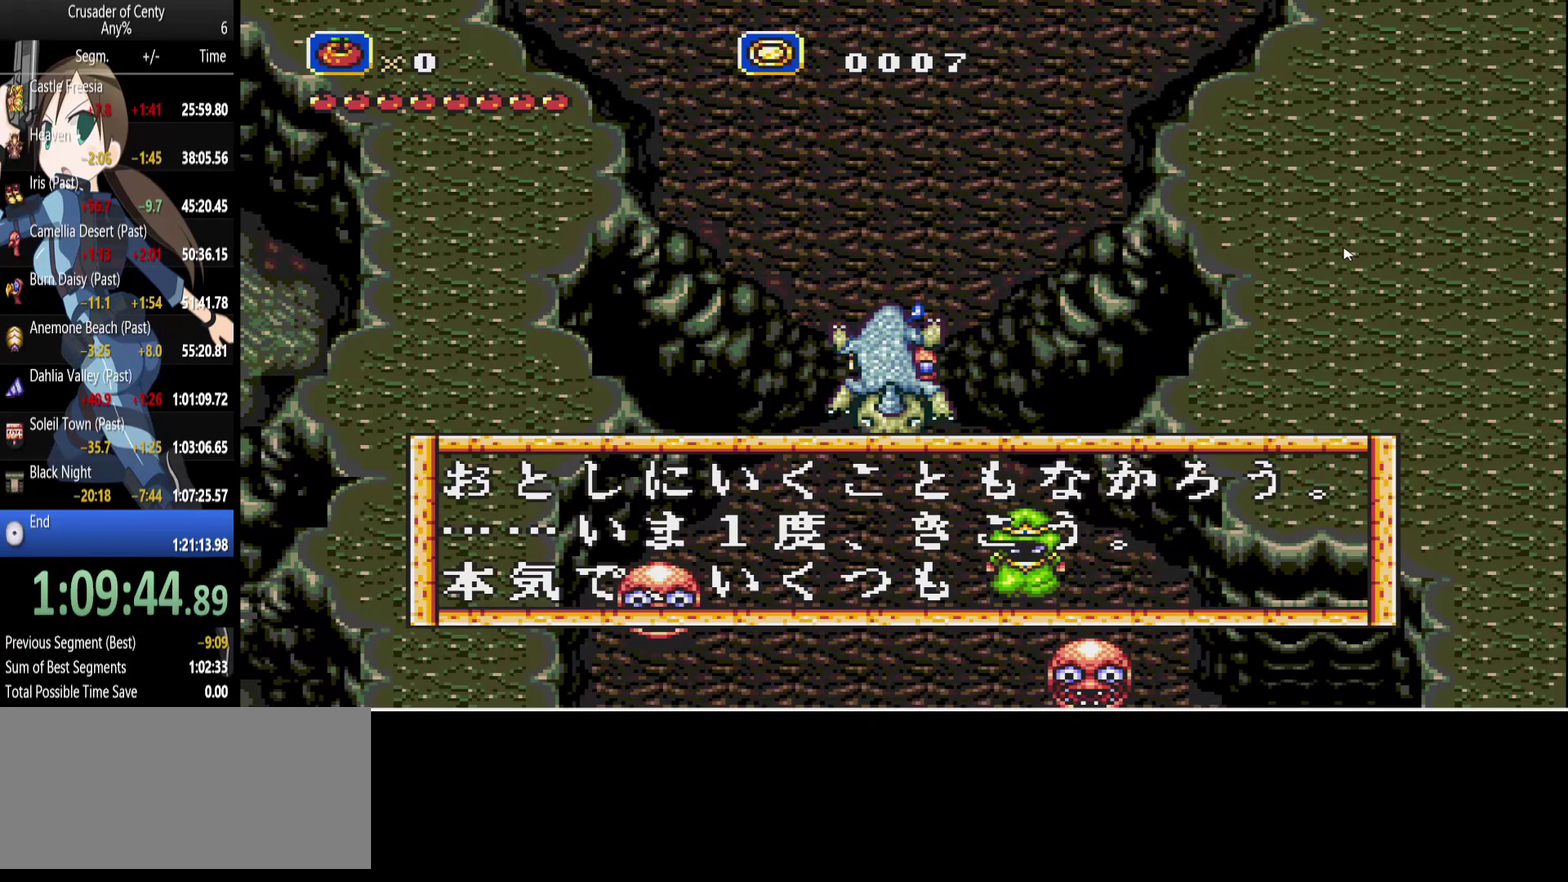
{"buttons": [], "events": [[33, "A", "down"], [83, "A", "up"], [167, "A", "down"], [267, "A", "up"], [350, "A", "down"], [400, "A", "up"]]}
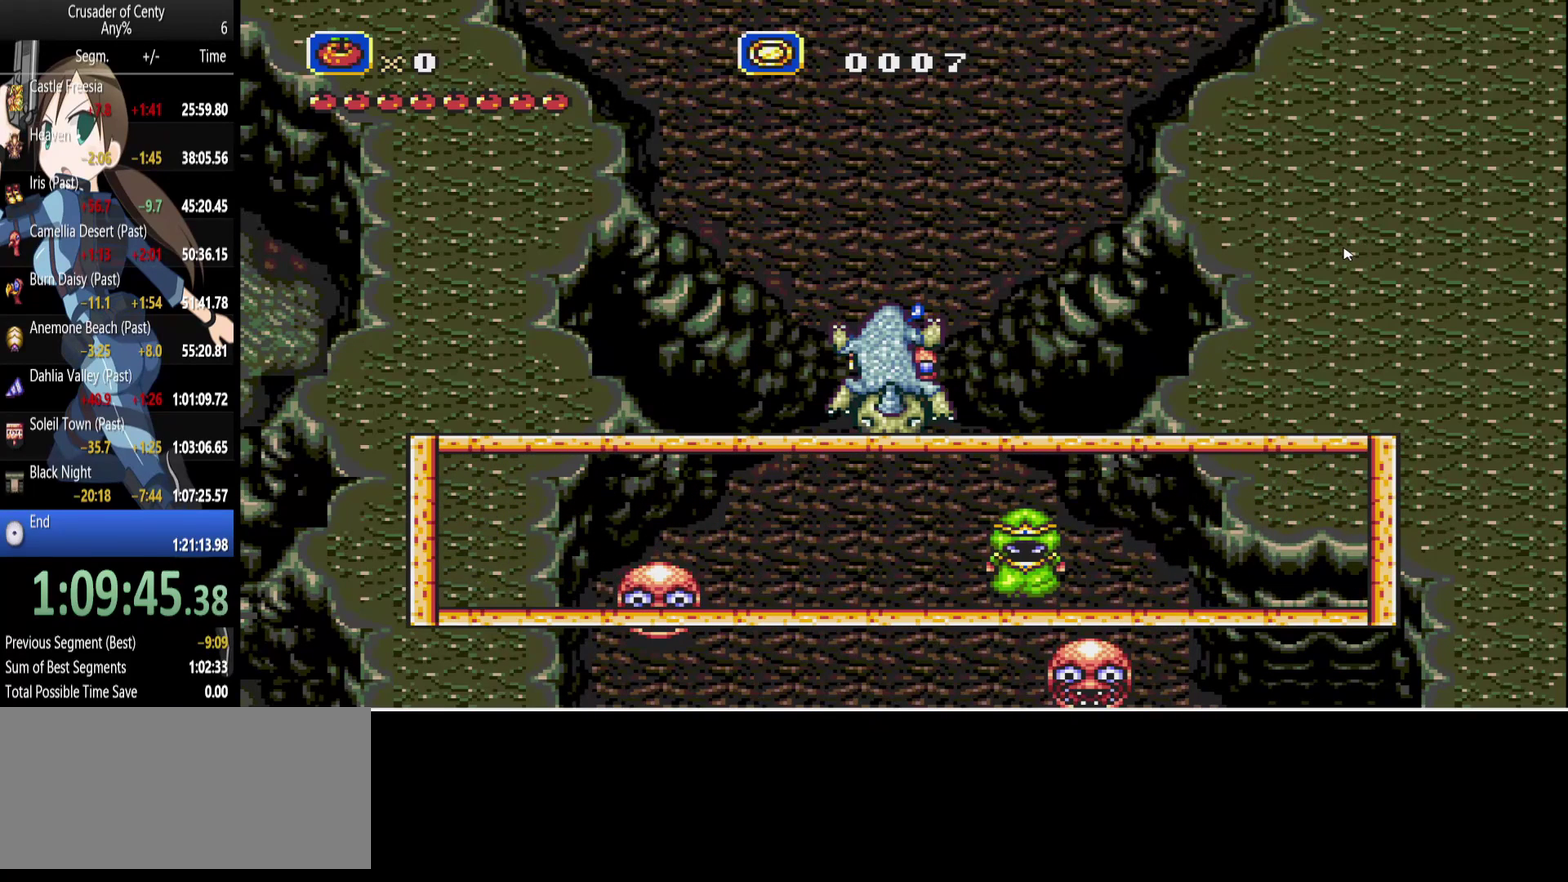
{"buttons": [], "events": [[50, "A", "down"], [100, "A", "up"], [183, "A", "down"], [283, "A", "up"], [417, "A", "down"], [467, "A", "up"]]}
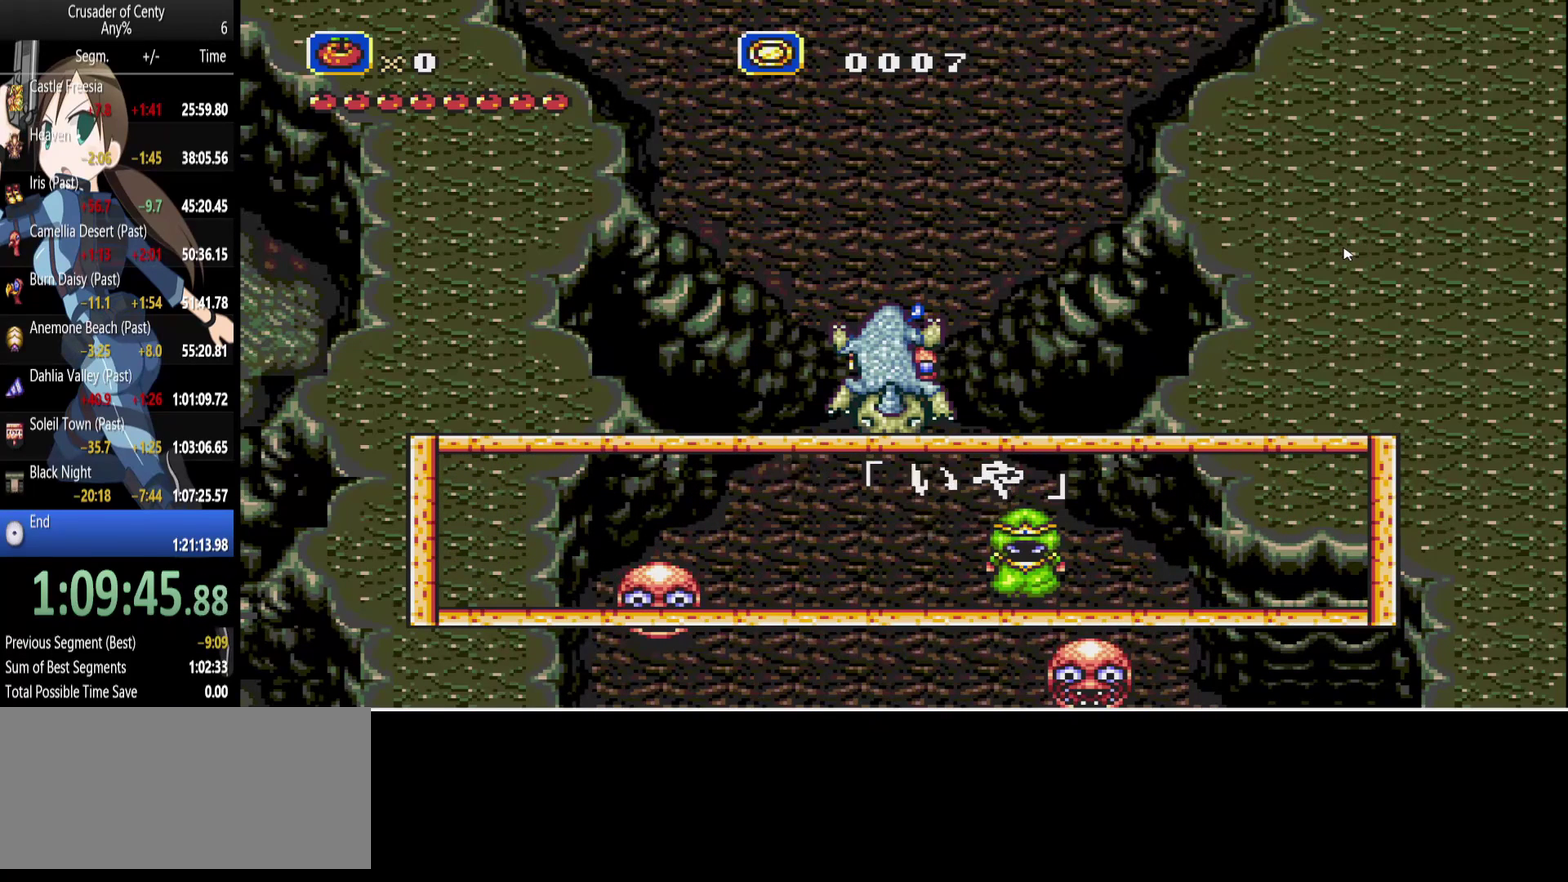
{"buttons": [], "events": [[67, "A", "down"], [150, "A", "up"], [250, "A", "down"], [300, "A", "up"], [433, "A", "down"], [483, "A", "up"]]}